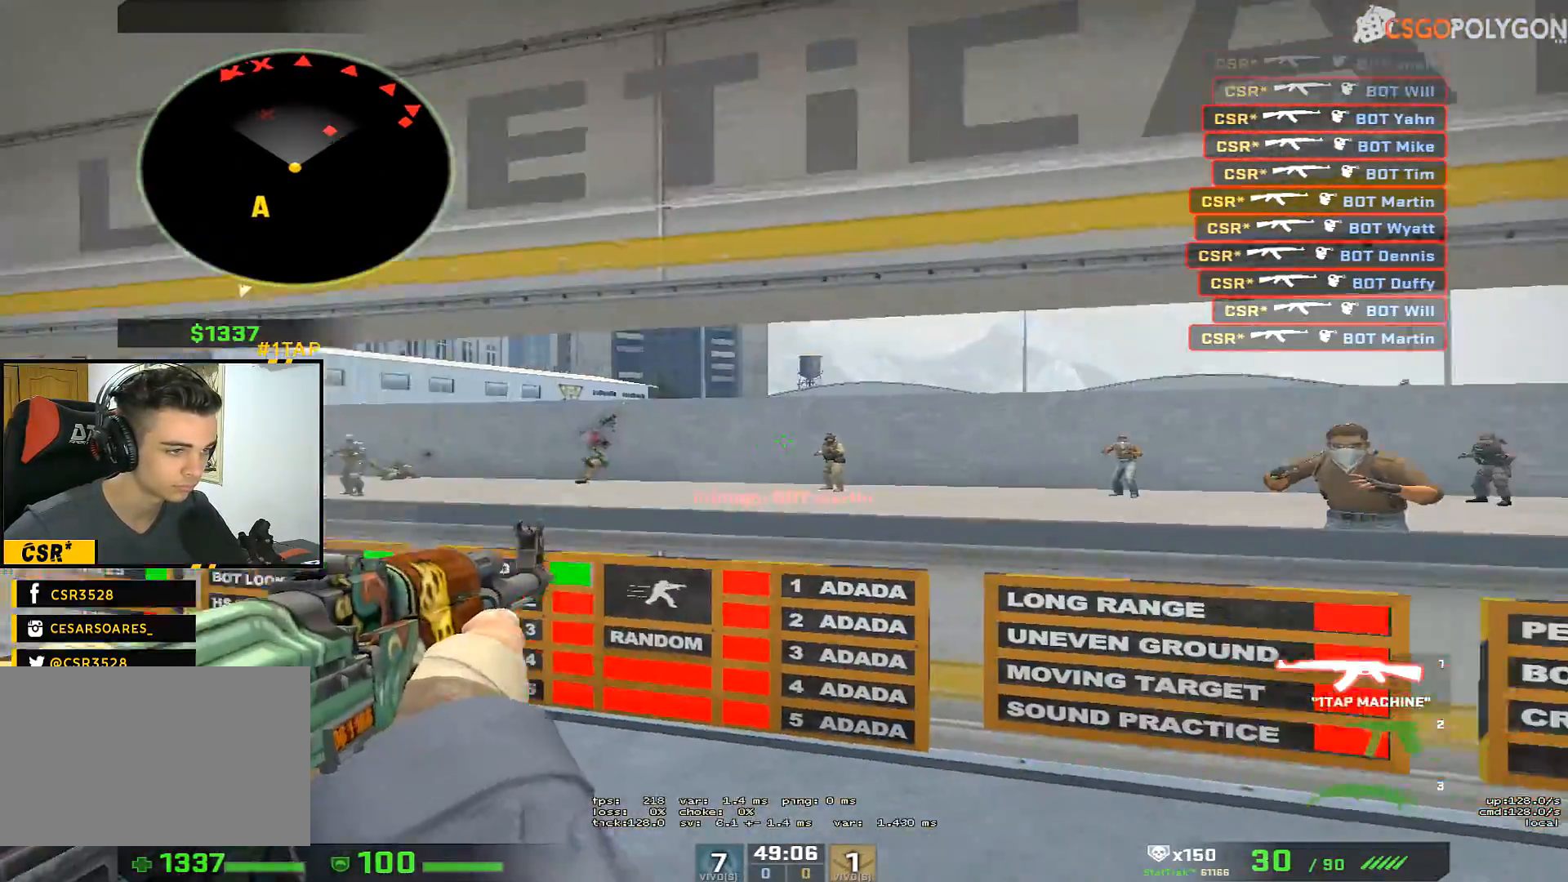
Gameplay with keyboard and mouse; each line is a JSON object with the keys and mouse buttons held at the frame after it. "events" lists presses ("down") and releases ("up") of "1", "2", "3", "4", "5", "a", "alt", "c", "caps_lock", "ctrl", "d", "e", "f", "g", "q", "r", "s", "shift", "space", "t", "tab", "v", "w", "x", "z", "mouse_left", "mouse_wheel" and "mouse_right" between this image and that frame as [ms after this image, input, new state], when the widget could be followed in between. "mouse_left", "mouse_wheel", "mouse_right" = the "left", "wheel", "right" buttons of the "mouse" list. No other keys are recorded. "wheel" means that the mouse wheel is clicked or scrolled. Not read: mouse_move.
{"keys": ["a"], "mouse": [], "events": [[83, "a", "down"], [83, "d", "up"], [183, "a", "up"], [317, "d", "down"], [317, "mouse_left", "down"], [417, "mouse_left", "up"], [500, "a", "down"], [500, "d", "up"]]}
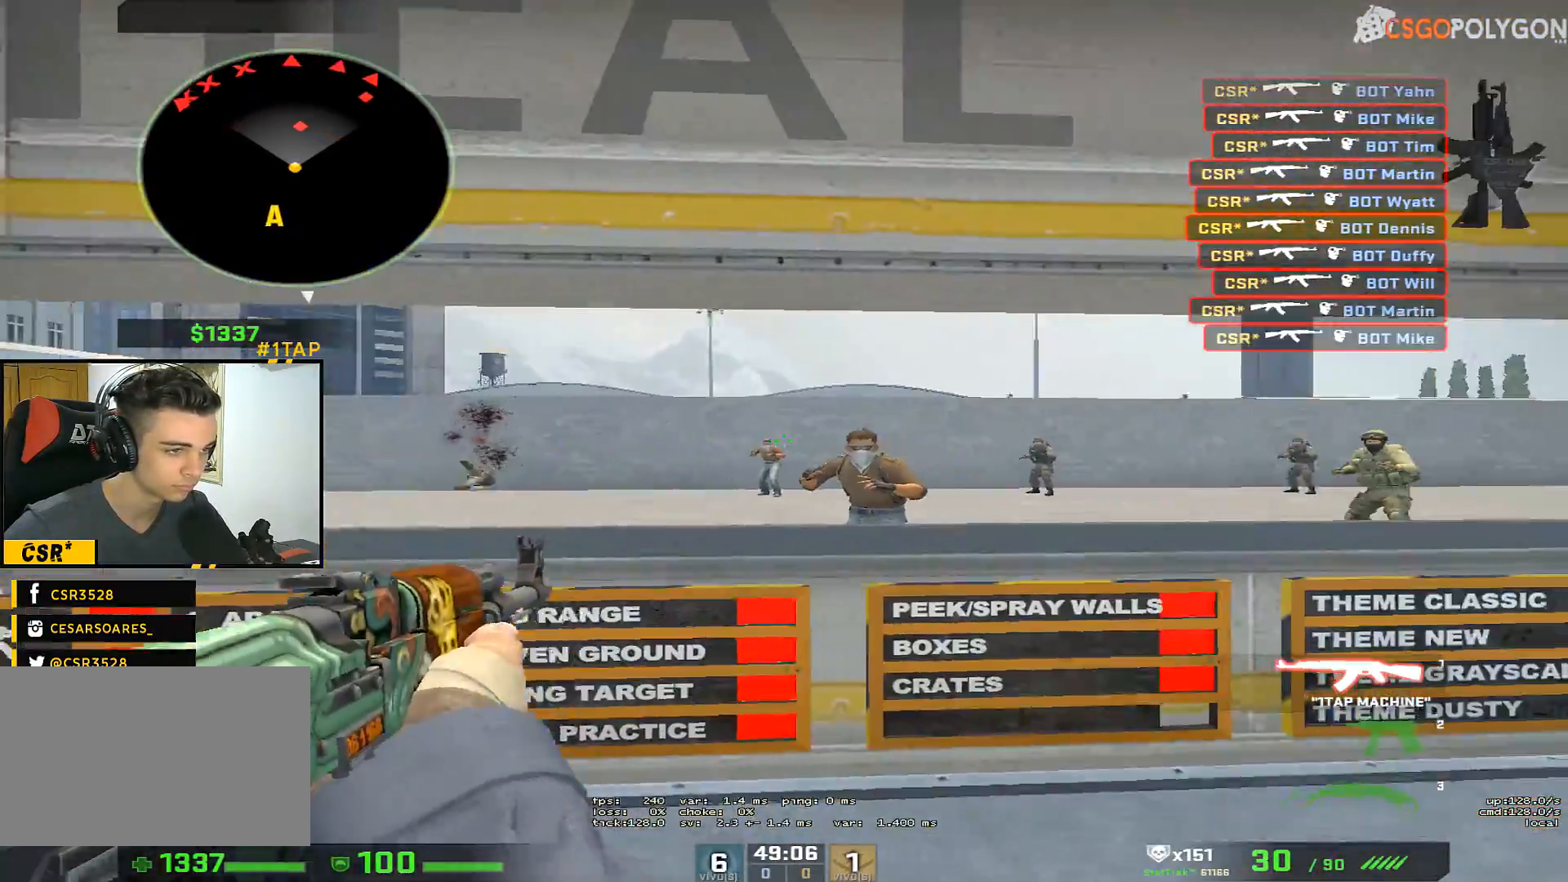
{"keys": [], "mouse": [], "events": [[100, "a", "up"], [283, "d", "down"], [283, "mouse_left", "down"], [333, "mouse_left", "up"], [383, "a", "down"], [433, "d", "up"], [483, "a", "up"]]}
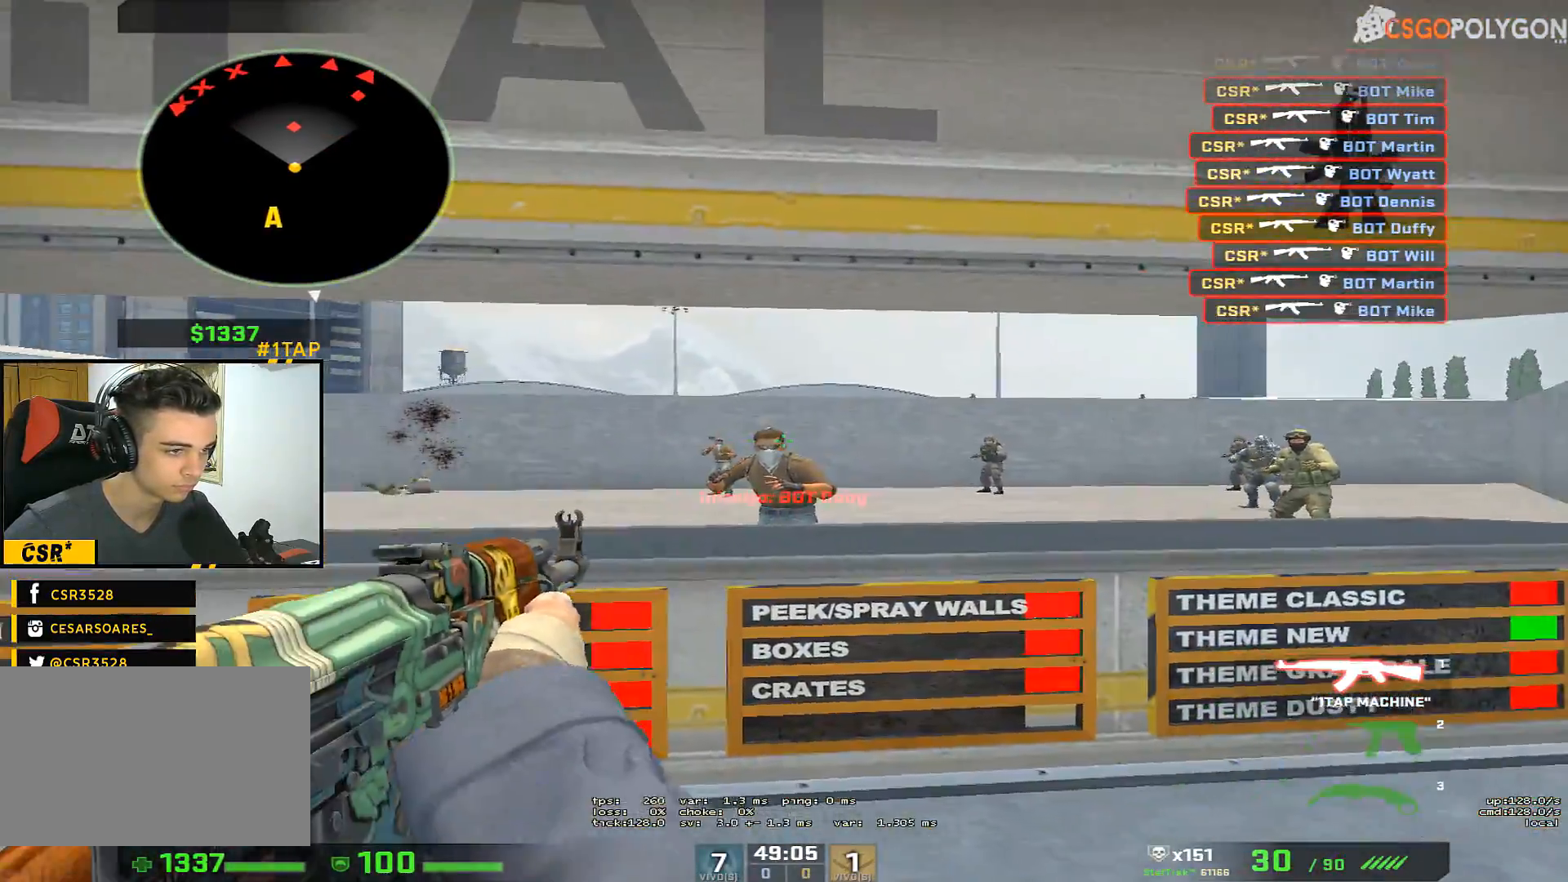
{"keys": ["a"], "mouse": [], "events": [[167, "d", "down"], [167, "mouse_left", "down"], [217, "mouse_left", "up"], [400, "a", "down"], [400, "d", "up"]]}
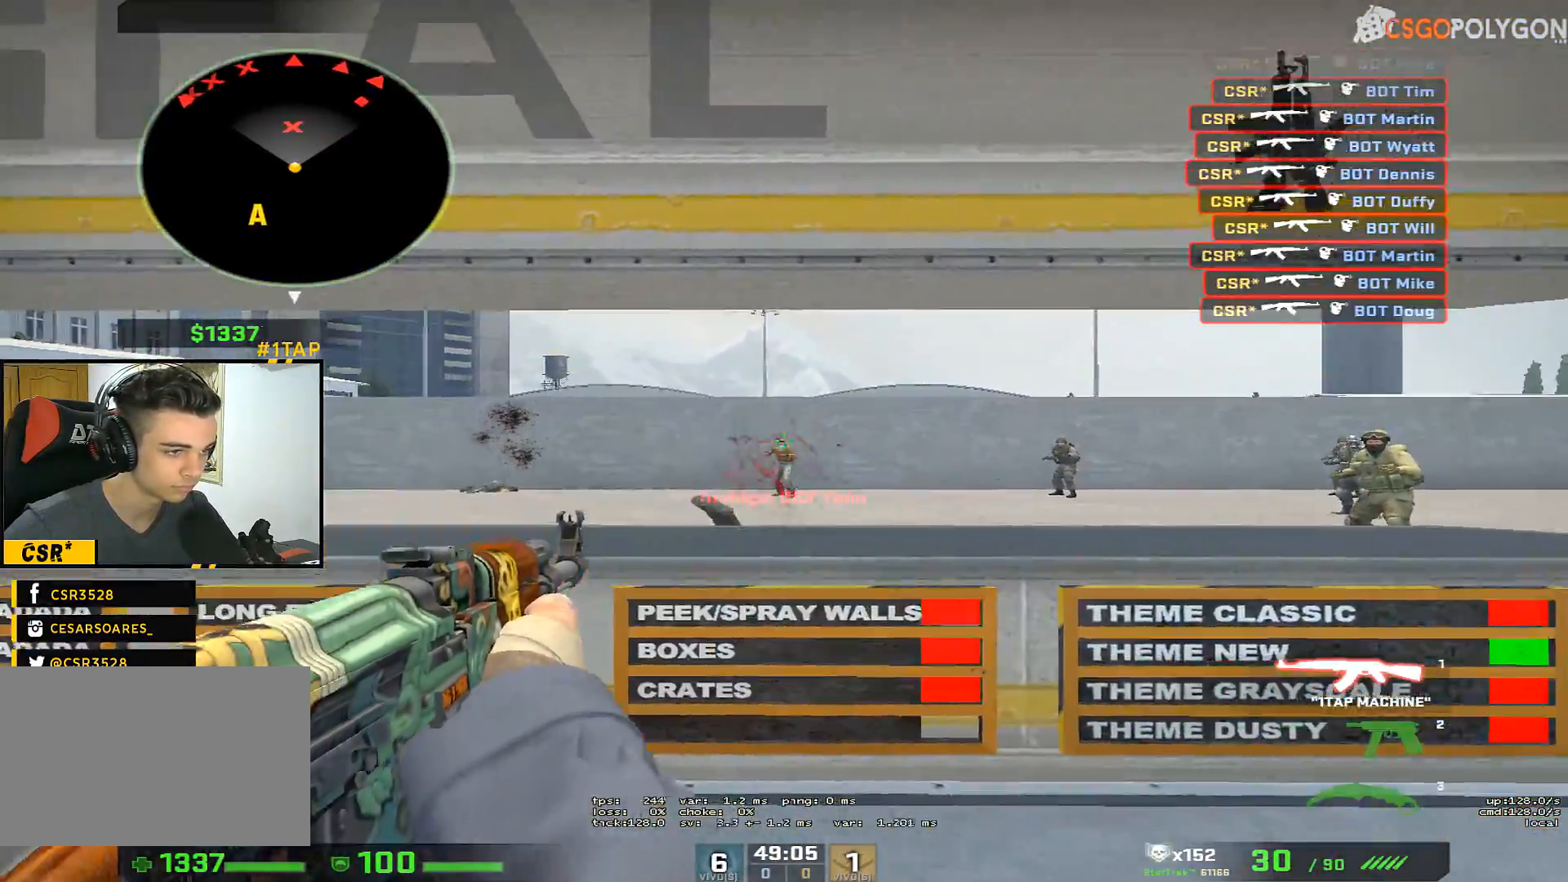
{"keys": ["d"], "mouse": ["left"], "events": [[33, "a", "up"], [33, "mouse_left", "down"], [83, "d", "down"], [133, "mouse_left", "up"], [317, "a", "down"], [317, "d", "up"], [417, "a", "up"], [500, "d", "down"], [500, "mouse_left", "down"]]}
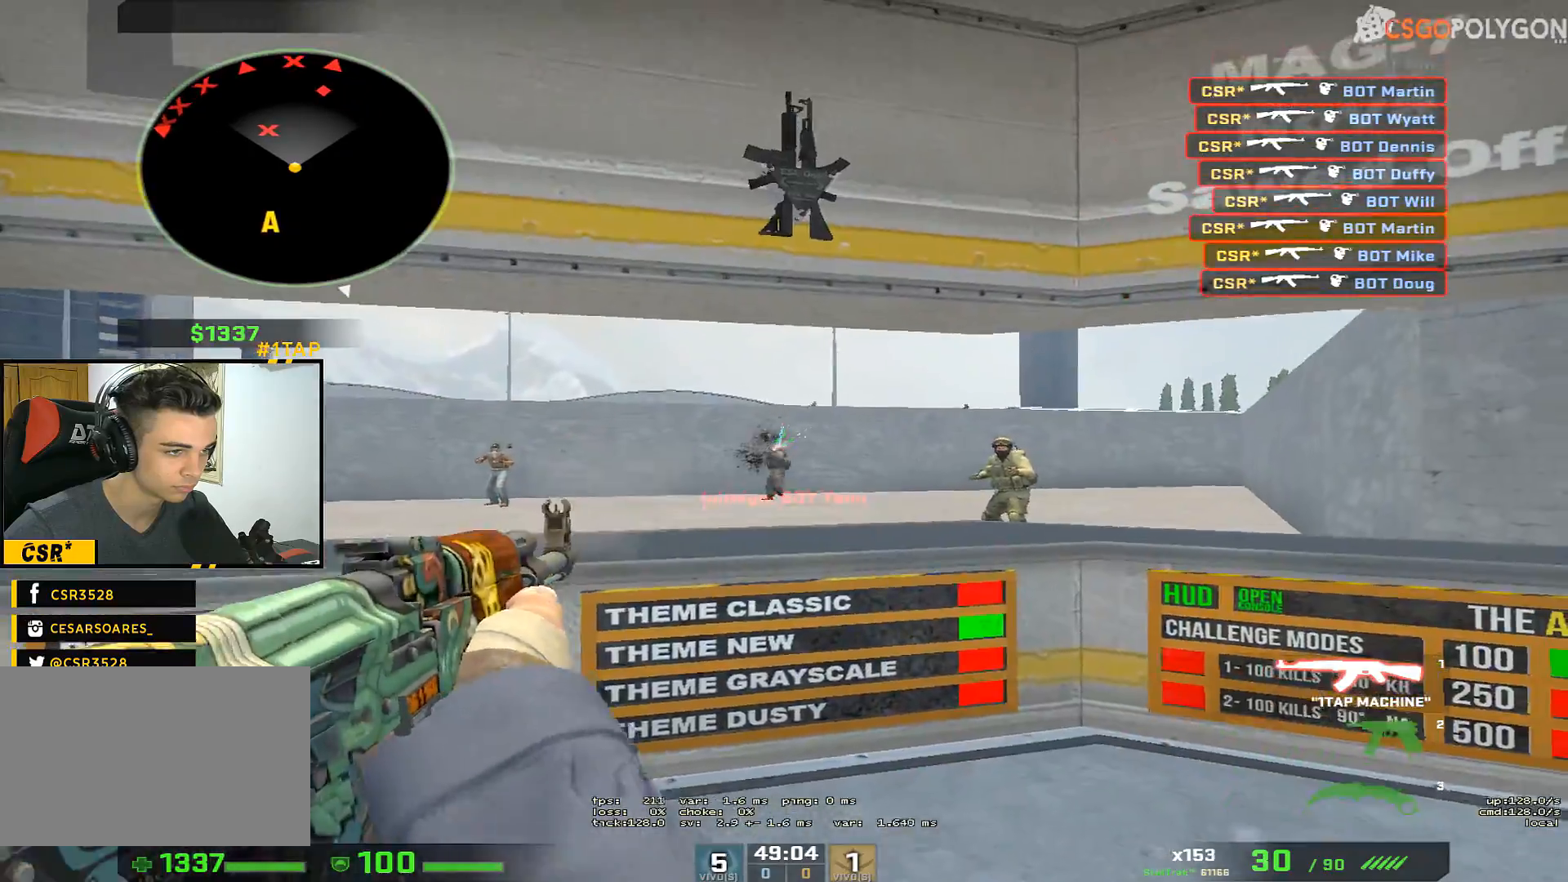
{"keys": ["a"], "mouse": [], "events": [[50, "mouse_left", "up"], [200, "a", "down"], [200, "d", "up"], [283, "a", "up"], [433, "mouse_left", "down"], [483, "a", "down"], [483, "mouse_left", "up"]]}
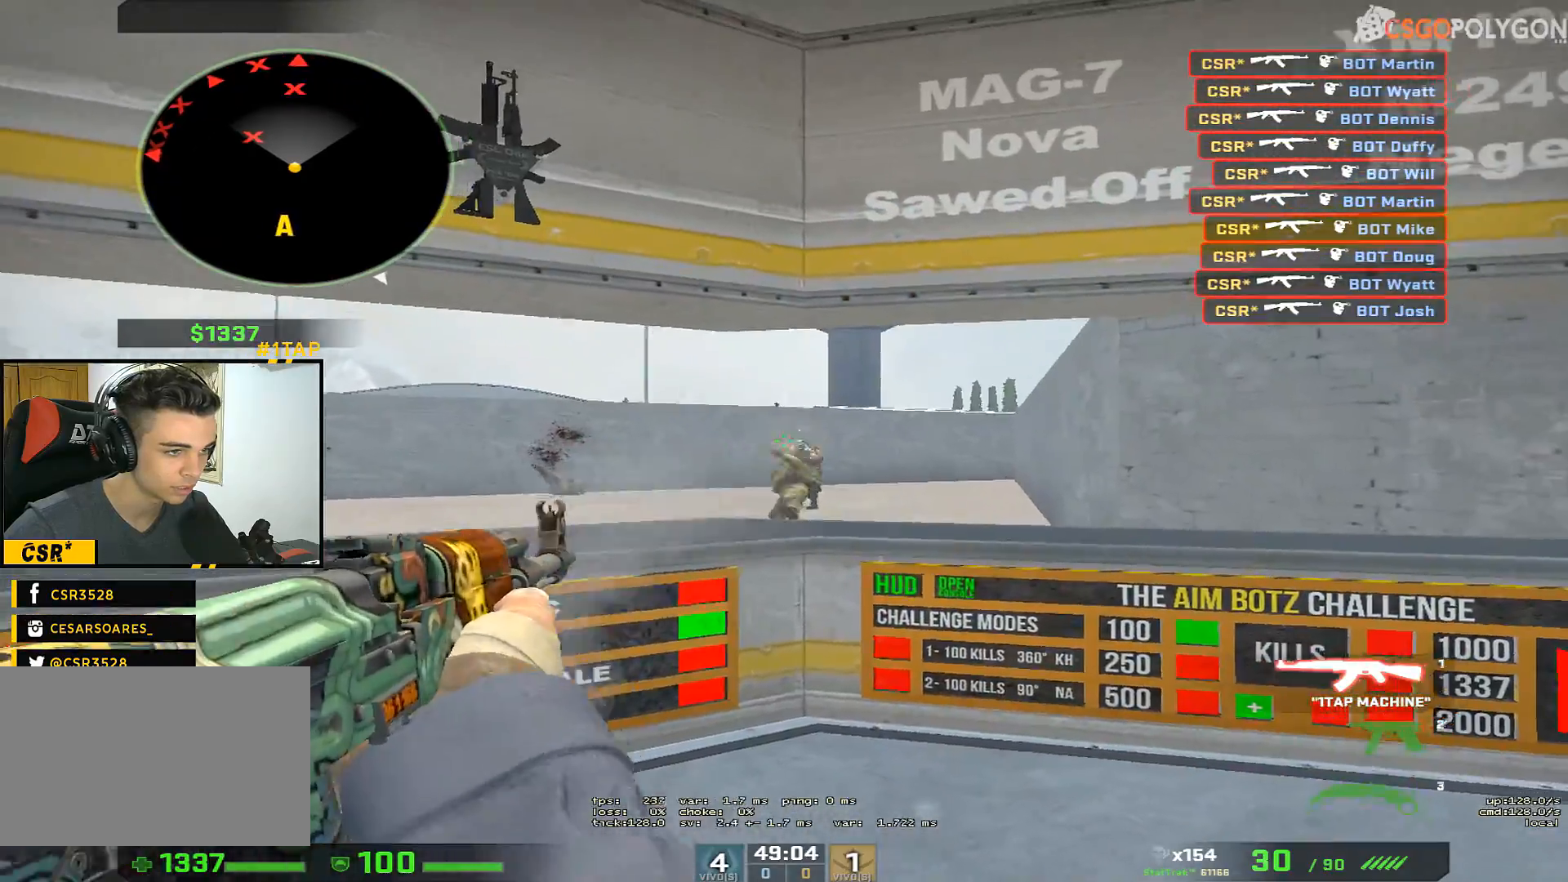
{"keys": ["a"], "mouse": [], "events": [[117, "a", "up"], [117, "d", "down"], [217, "d", "up"], [250, "mouse_left", "down"], [300, "d", "down"], [350, "mouse_left", "up"], [450, "a", "down"], [450, "d", "up"]]}
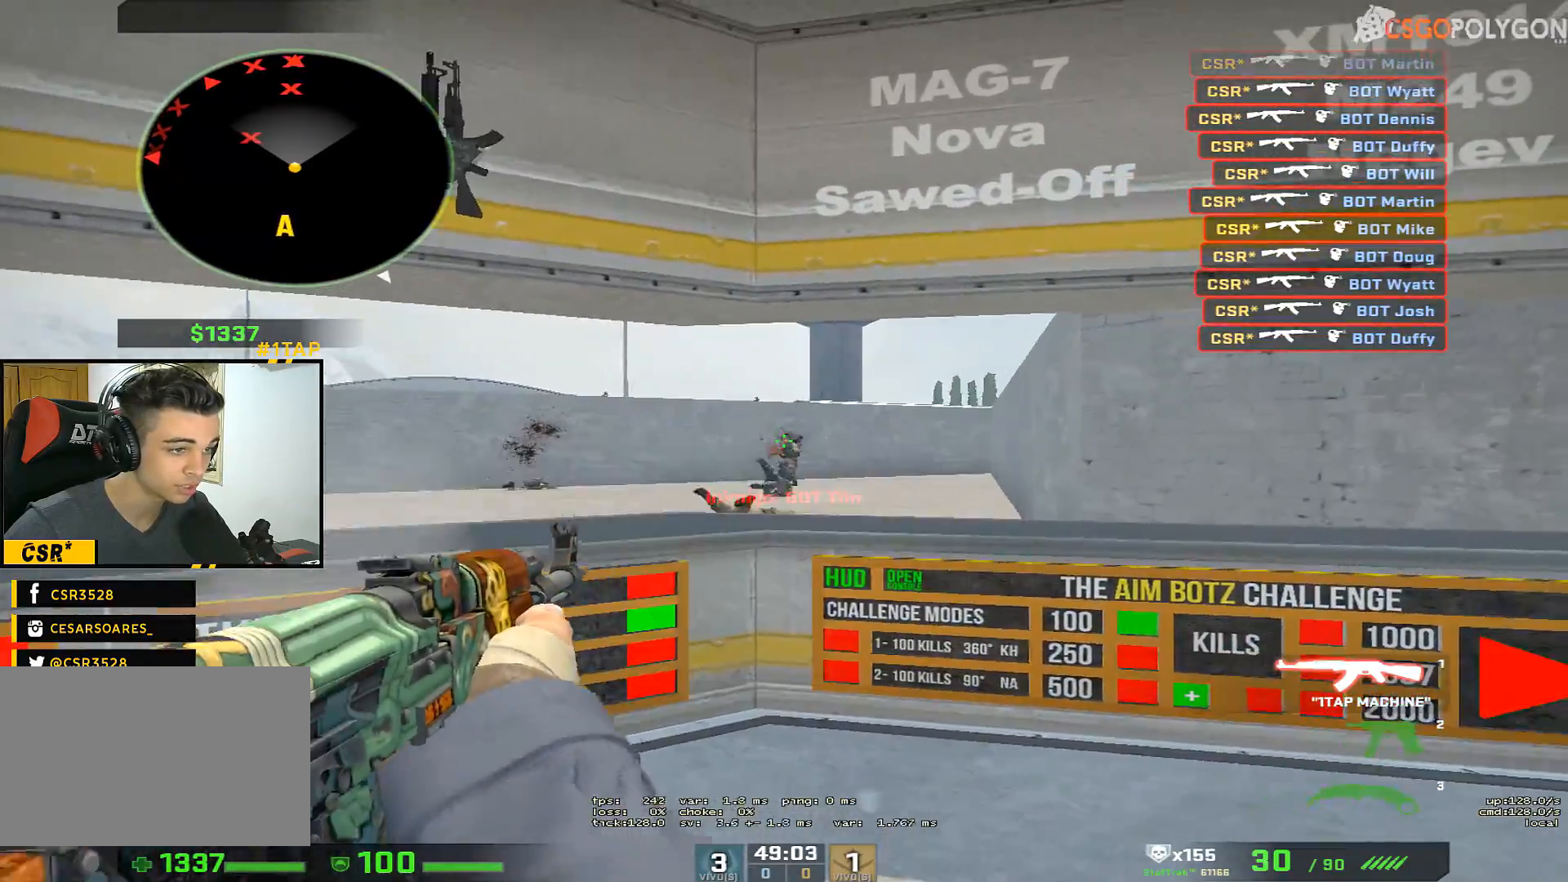
{"keys": ["d"], "mouse": [], "events": [[33, "a", "up"], [83, "mouse_left", "down"], [183, "a", "down"], [183, "mouse_left", "up"], [467, "a", "up"], [467, "d", "down"]]}
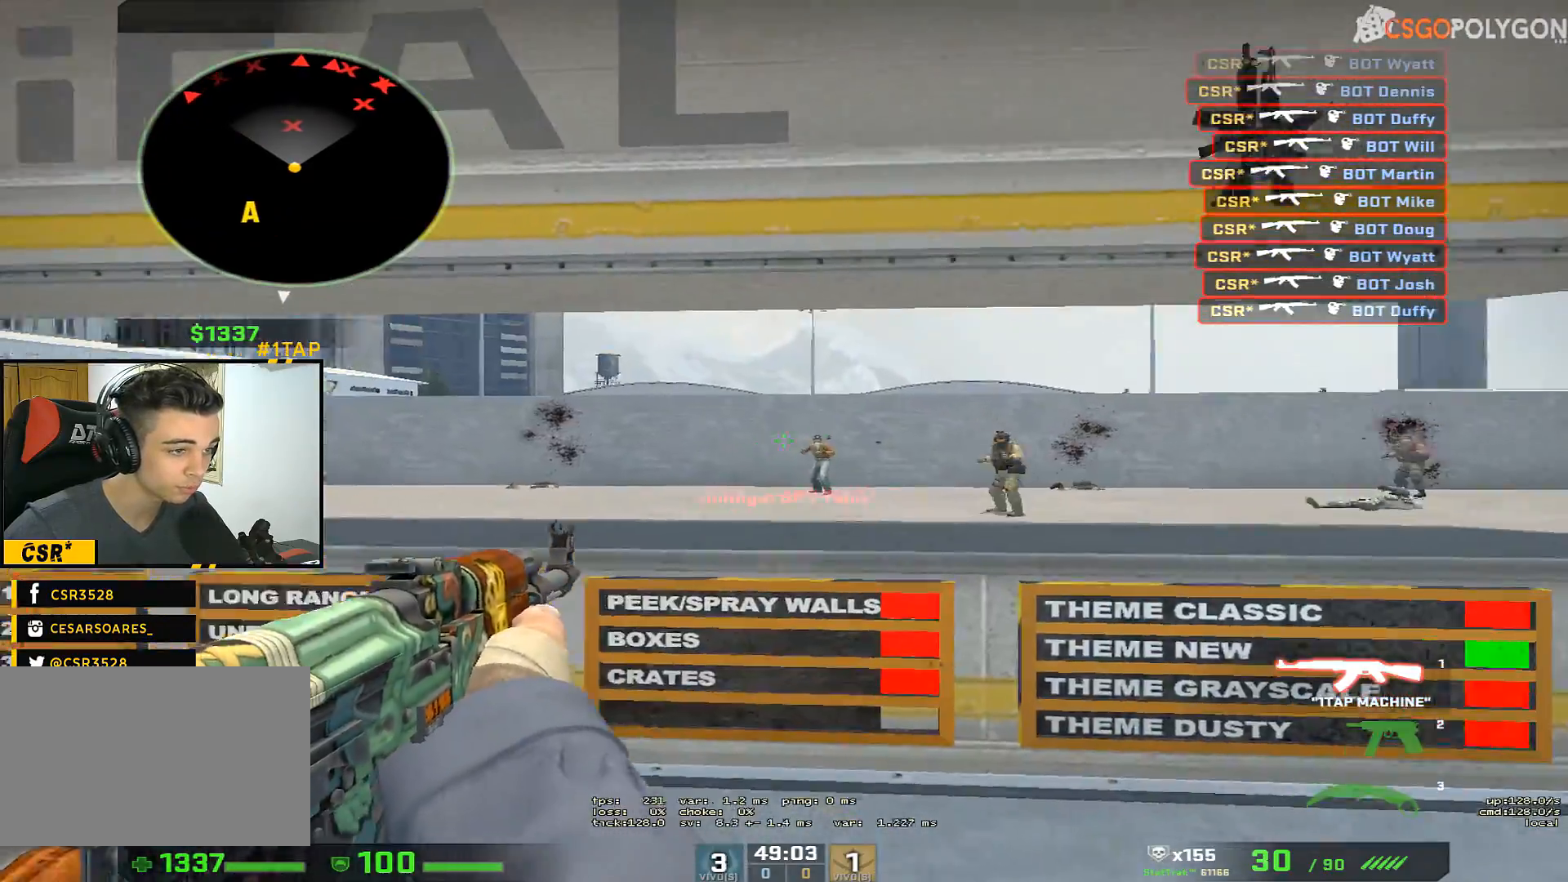
{"keys": ["a", "w"], "mouse": [], "events": [[100, "d", "up"], [250, "mouse_left", "down"], [283, "a", "down"], [333, "mouse_left", "up"], [383, "w", "down"]]}
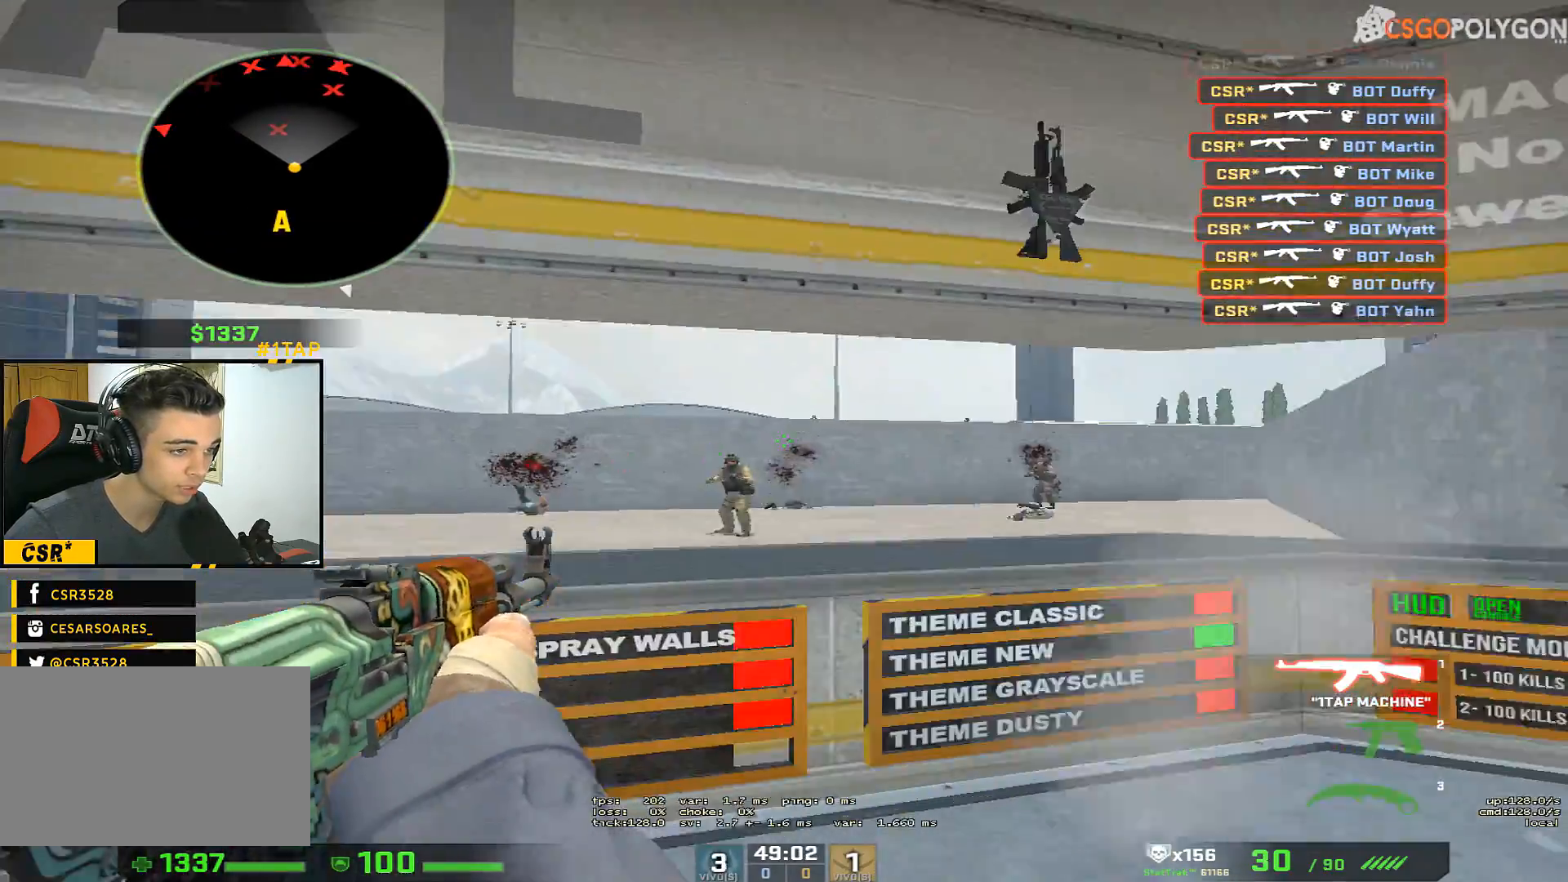
{"keys": ["d", "w"], "mouse": [], "events": [[33, "a", "up"], [33, "d", "down"], [33, "w", "up"], [117, "a", "down"], [167, "d", "up"], [217, "a", "up"], [250, "mouse_left", "down"], [350, "a", "down"], [350, "mouse_left", "up"], [450, "w", "down"], [500, "a", "up"], [500, "d", "down"]]}
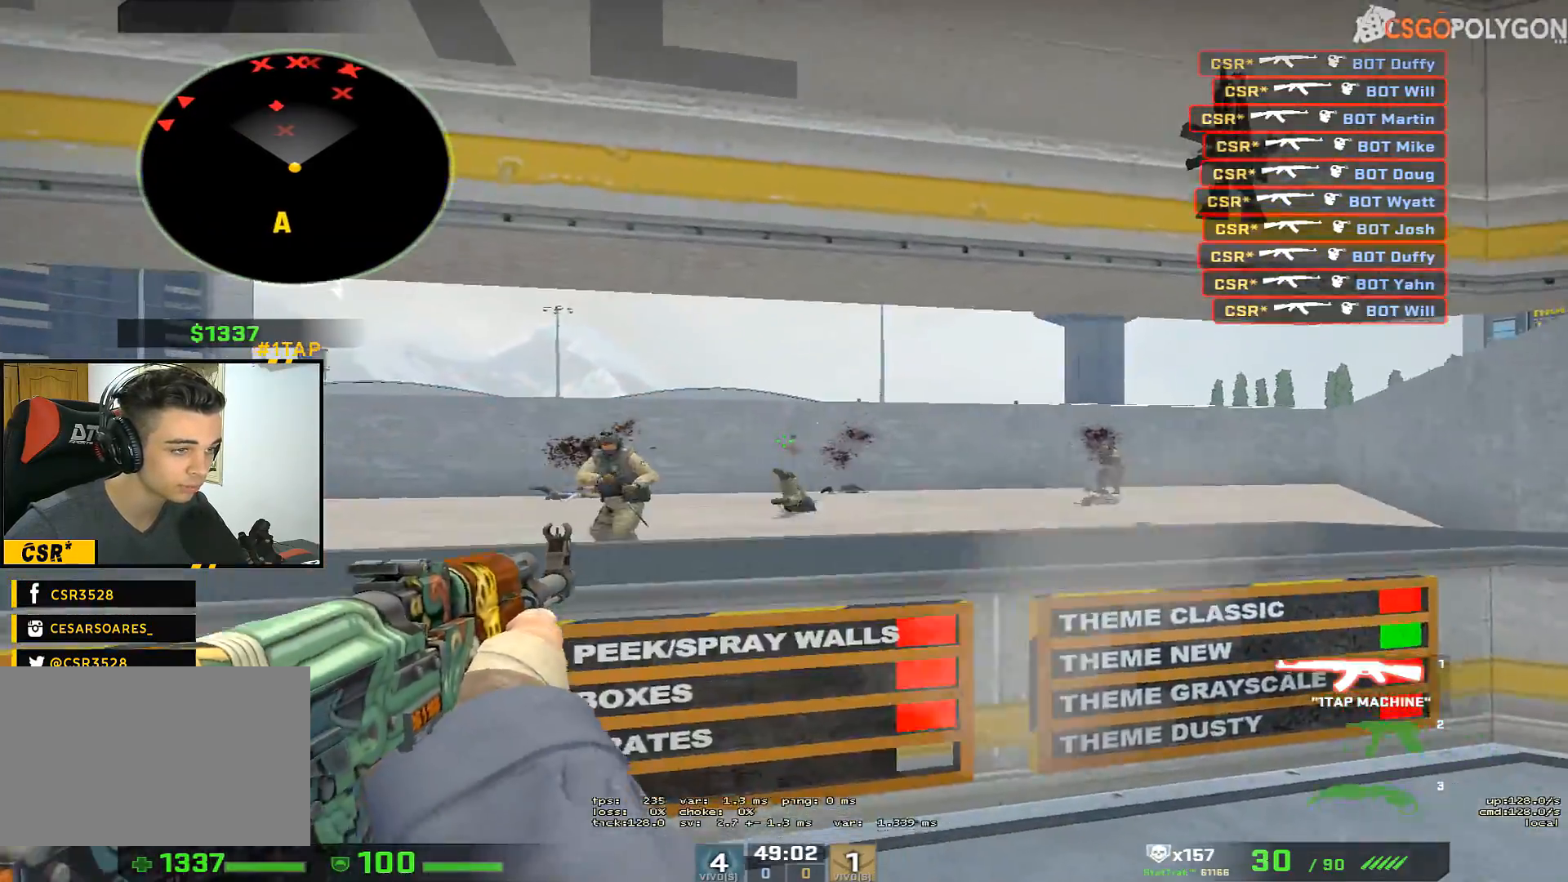
{"keys": [], "mouse": [], "events": [[33, "w", "up"], [83, "a", "down"], [133, "d", "up"], [183, "w", "down"], [317, "w", "up"], [417, "a", "up"]]}
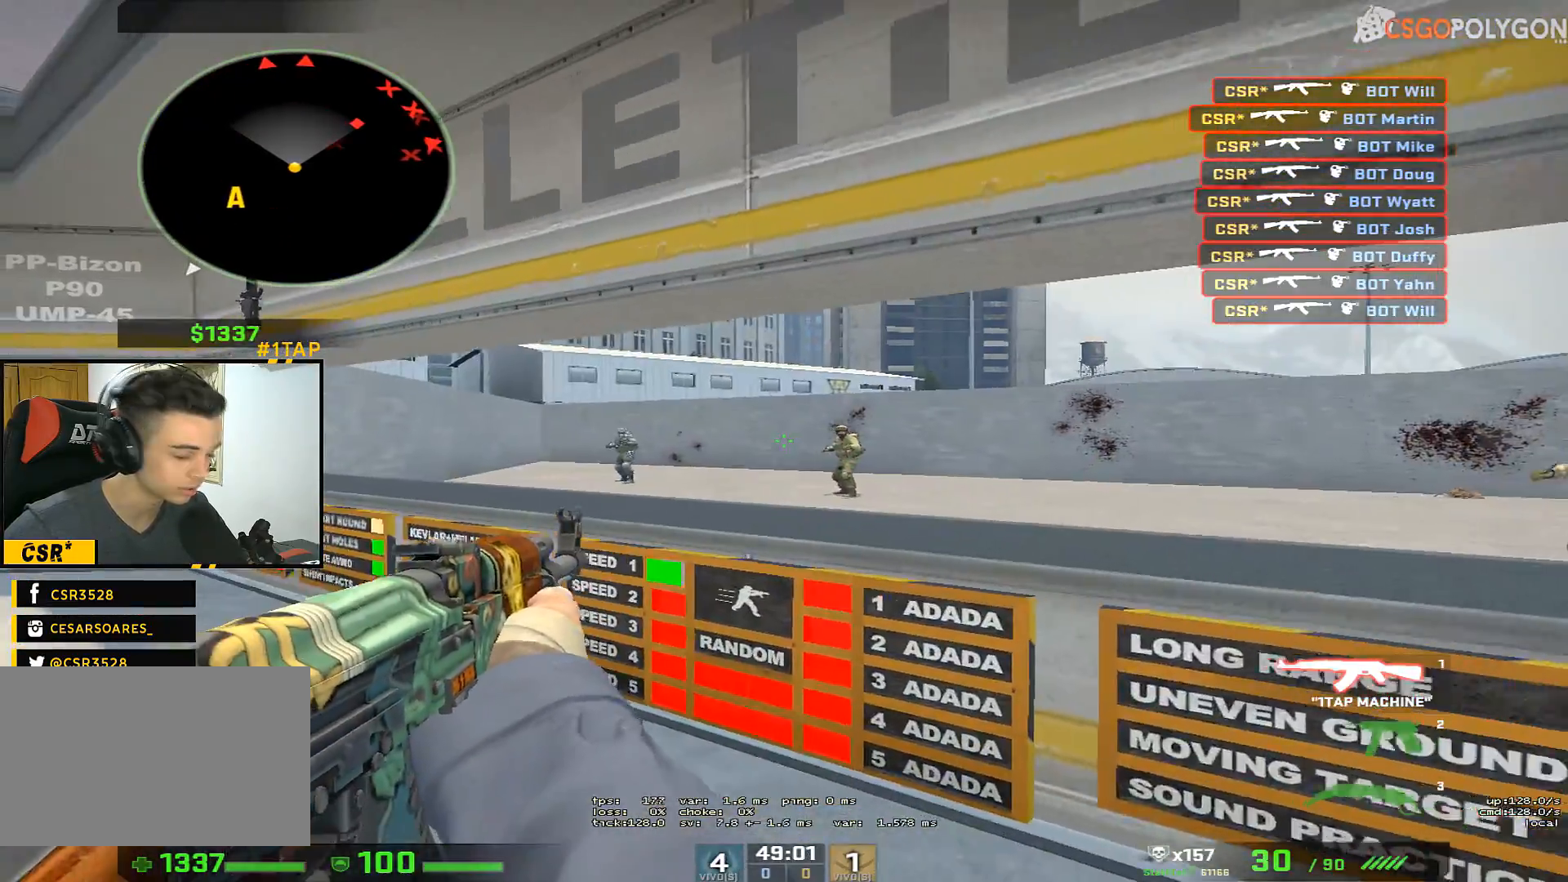
{"keys": ["a"], "mouse": [], "events": [[283, "s", "down"], [383, "a", "down"], [383, "s", "up"]]}
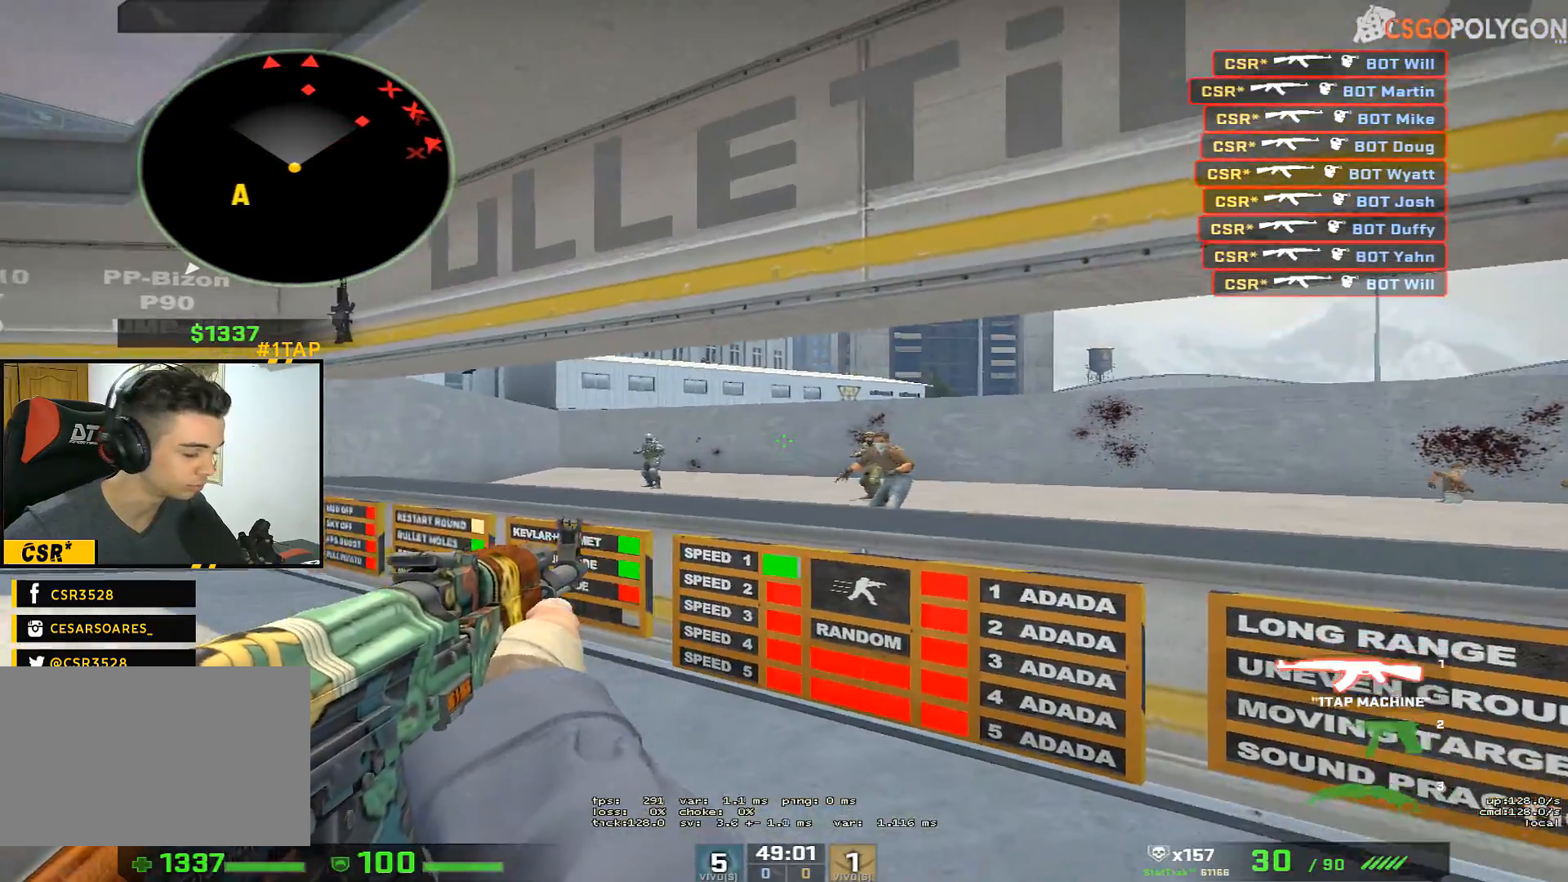
{"keys": ["a"], "mouse": [], "events": [[17, "a", "up"], [67, "d", "down"], [167, "a", "down"], [217, "d", "up"], [217, "w", "down"], [300, "w", "up"]]}
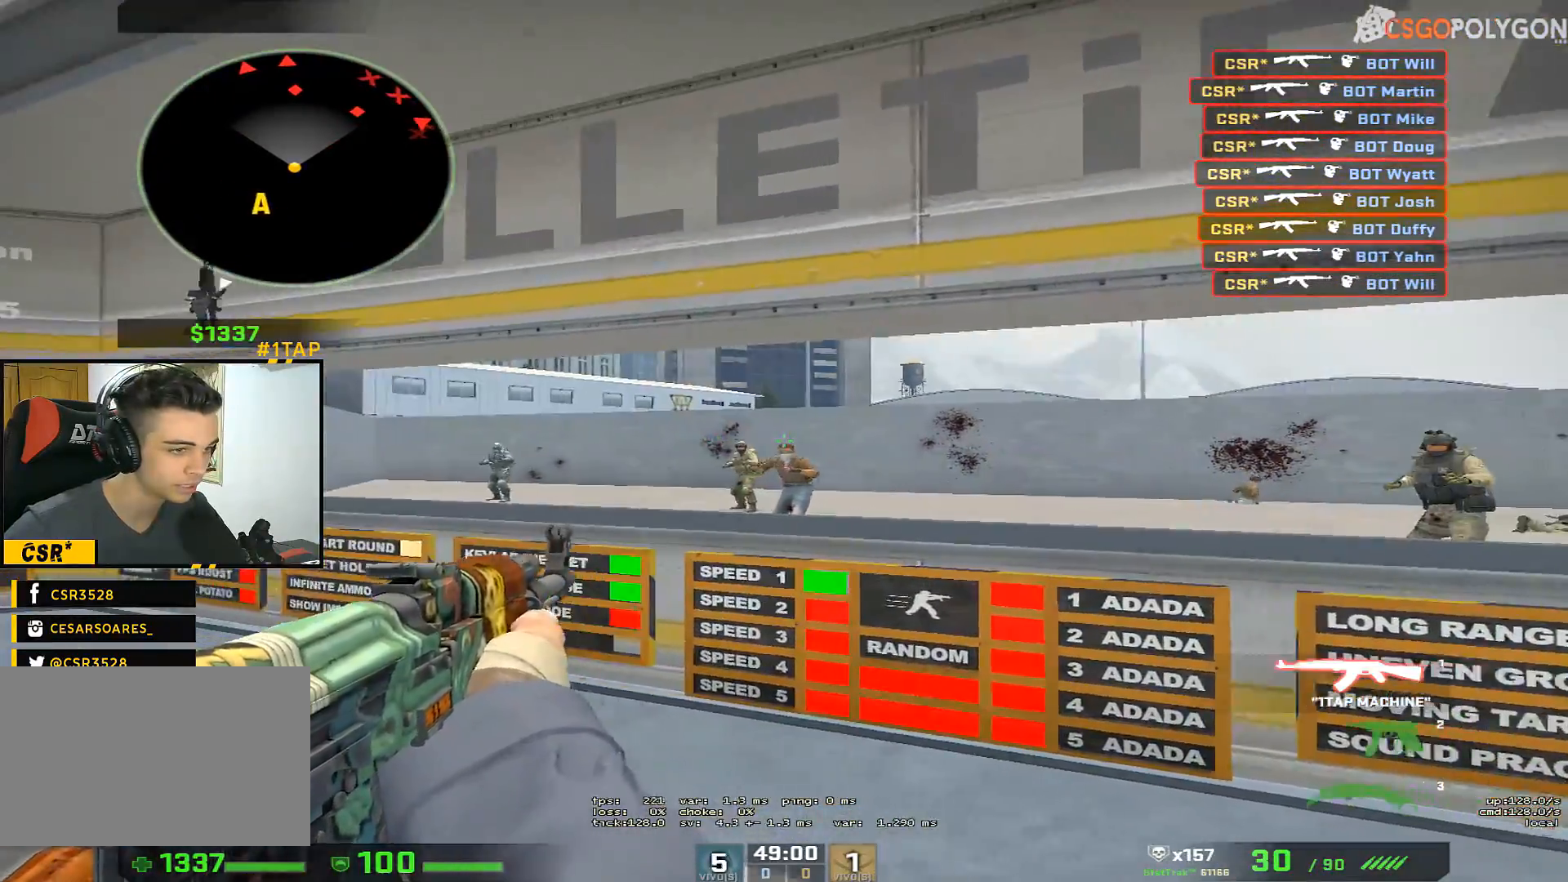
{"keys": [], "mouse": [], "events": [[33, "a", "up"], [33, "d", "down"], [183, "d", "up"]]}
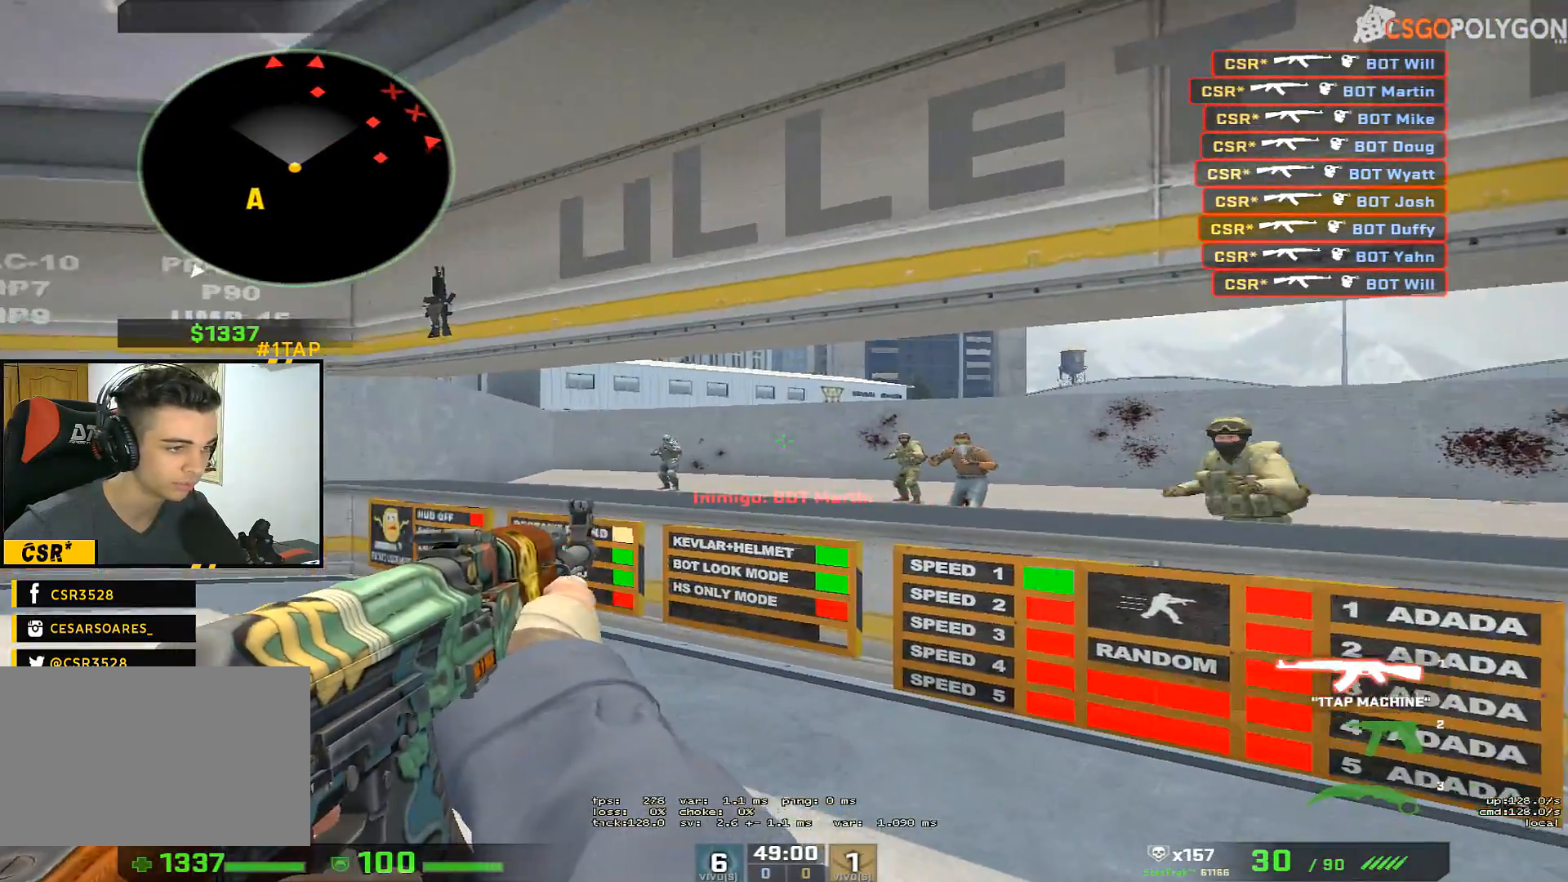
{"keys": [], "mouse": [], "events": []}
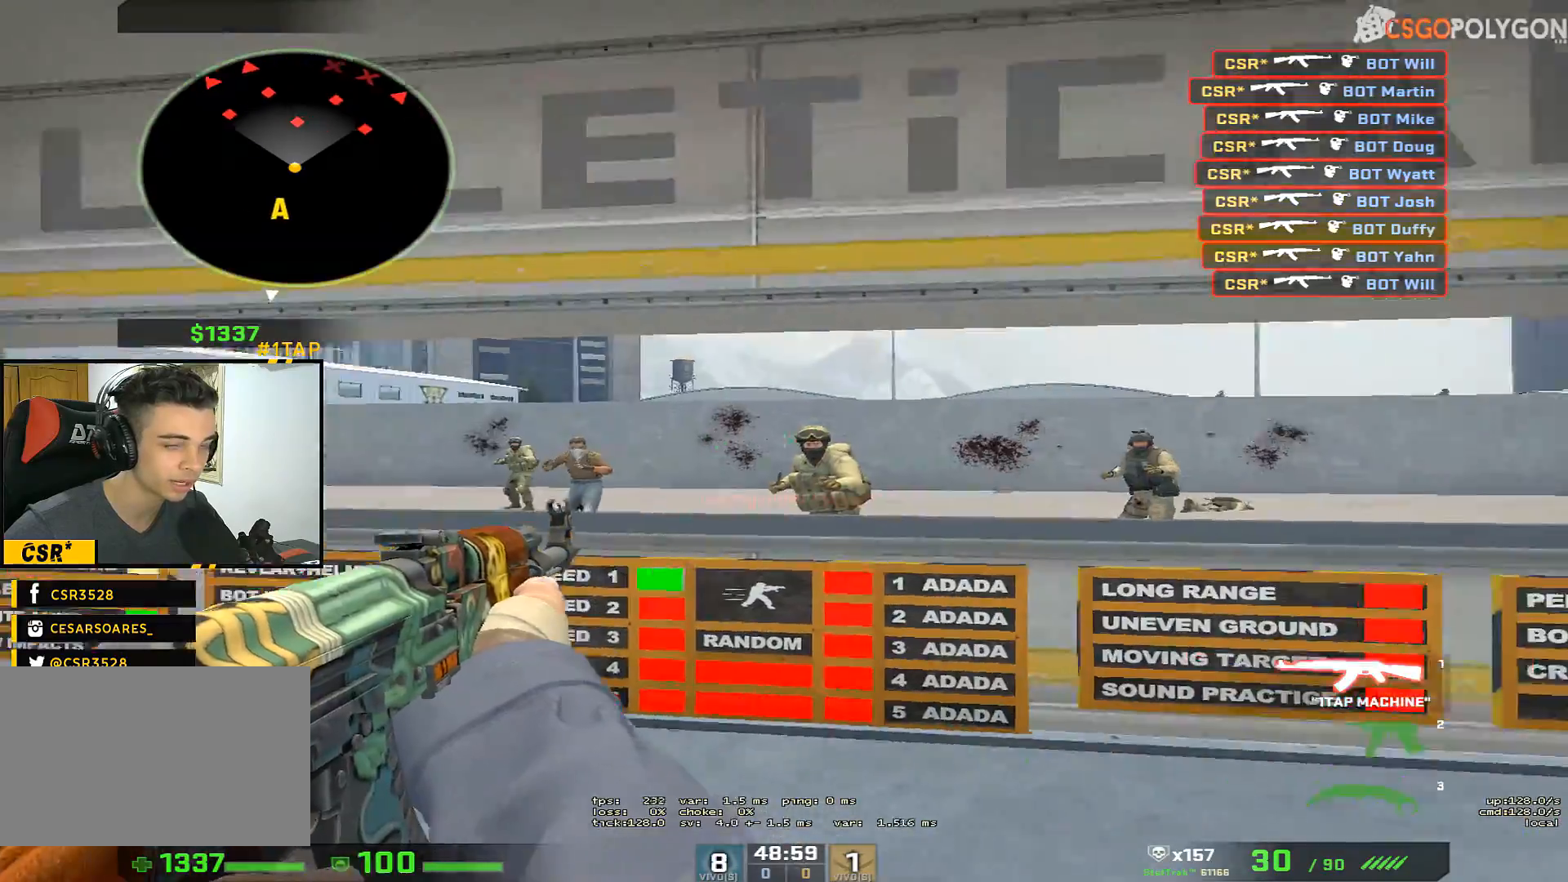
{"keys": ["a"], "mouse": [], "events": [[500, "a", "down"]]}
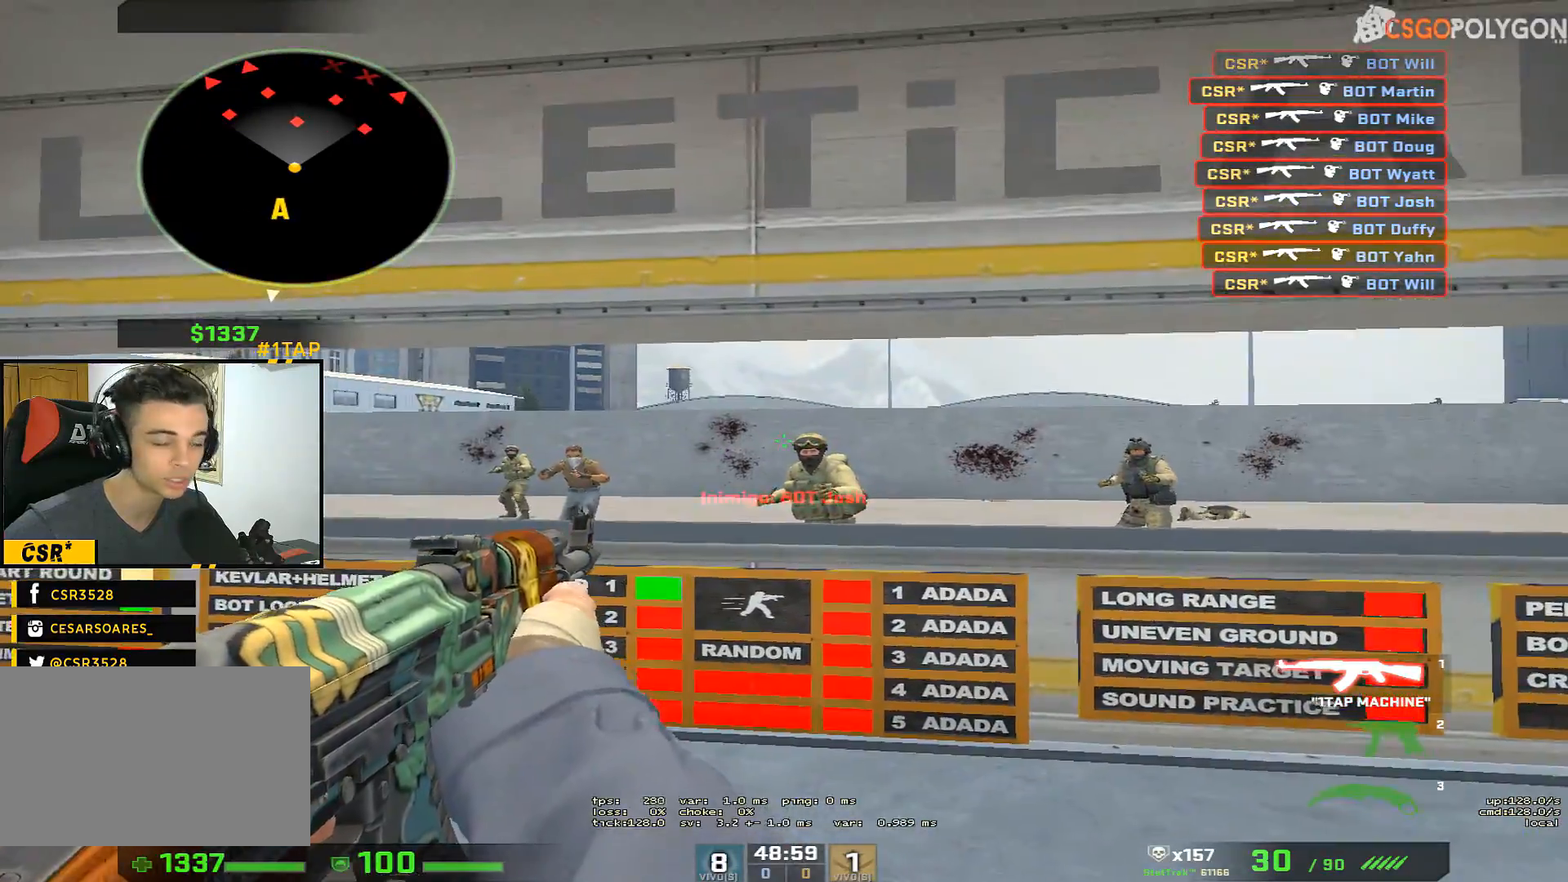
{"keys": ["q", "s"], "mouse": [], "events": [[233, "s", "down"], [317, "a", "up"], [367, "3", "down"], [467, "3", "up"], [467, "q", "down"]]}
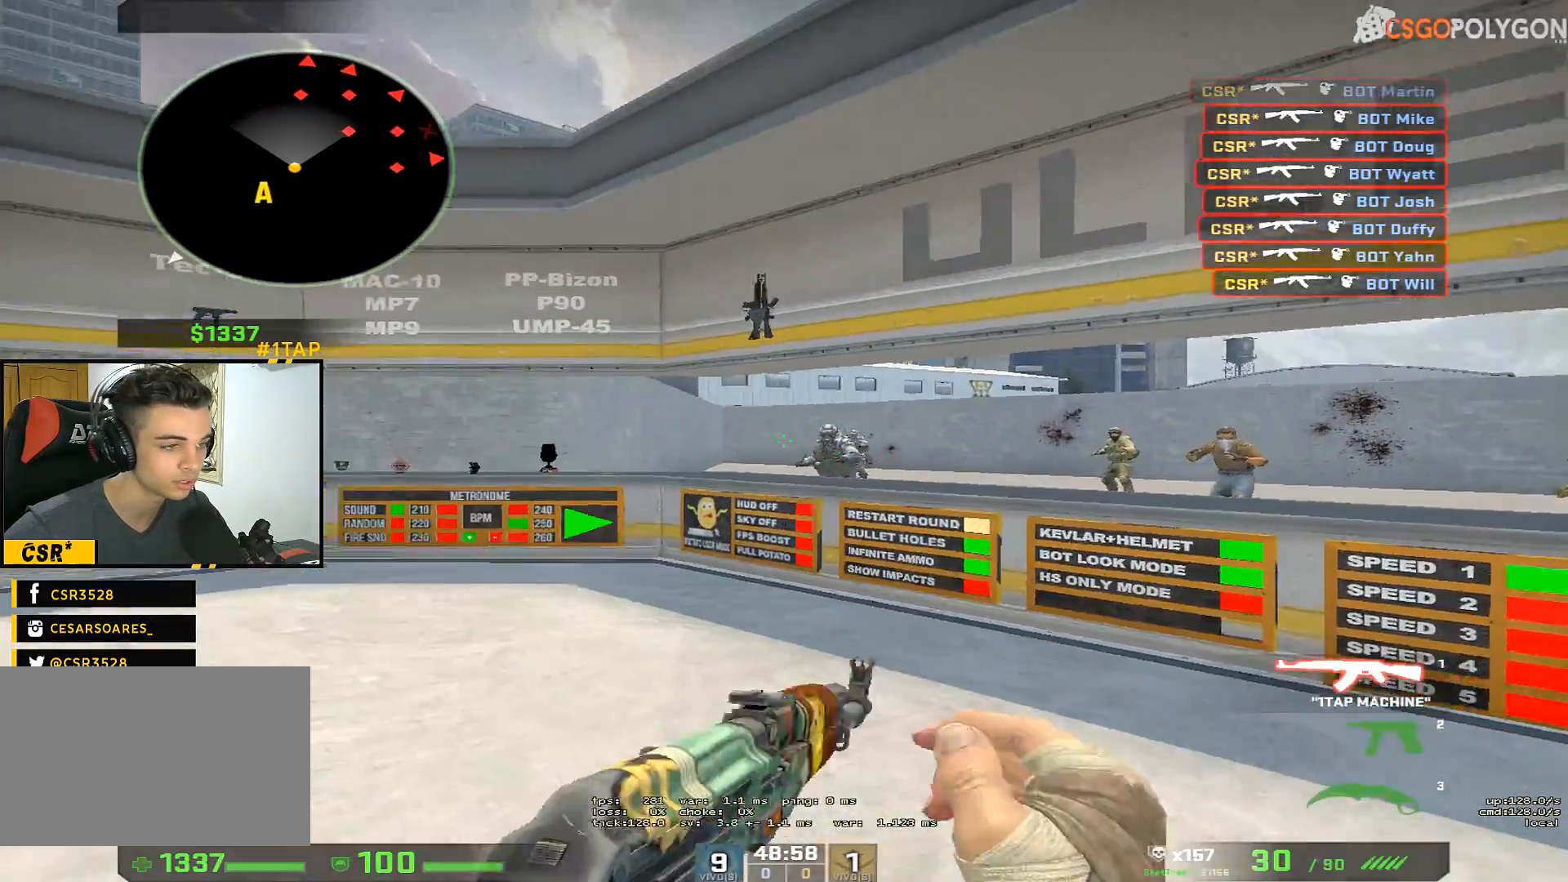
{"keys": ["a", "w"], "mouse": [], "events": [[17, "q", "up"], [17, "s", "up"], [50, "d", "down"], [250, "a", "down"], [250, "d", "up"], [283, "w", "down"]]}
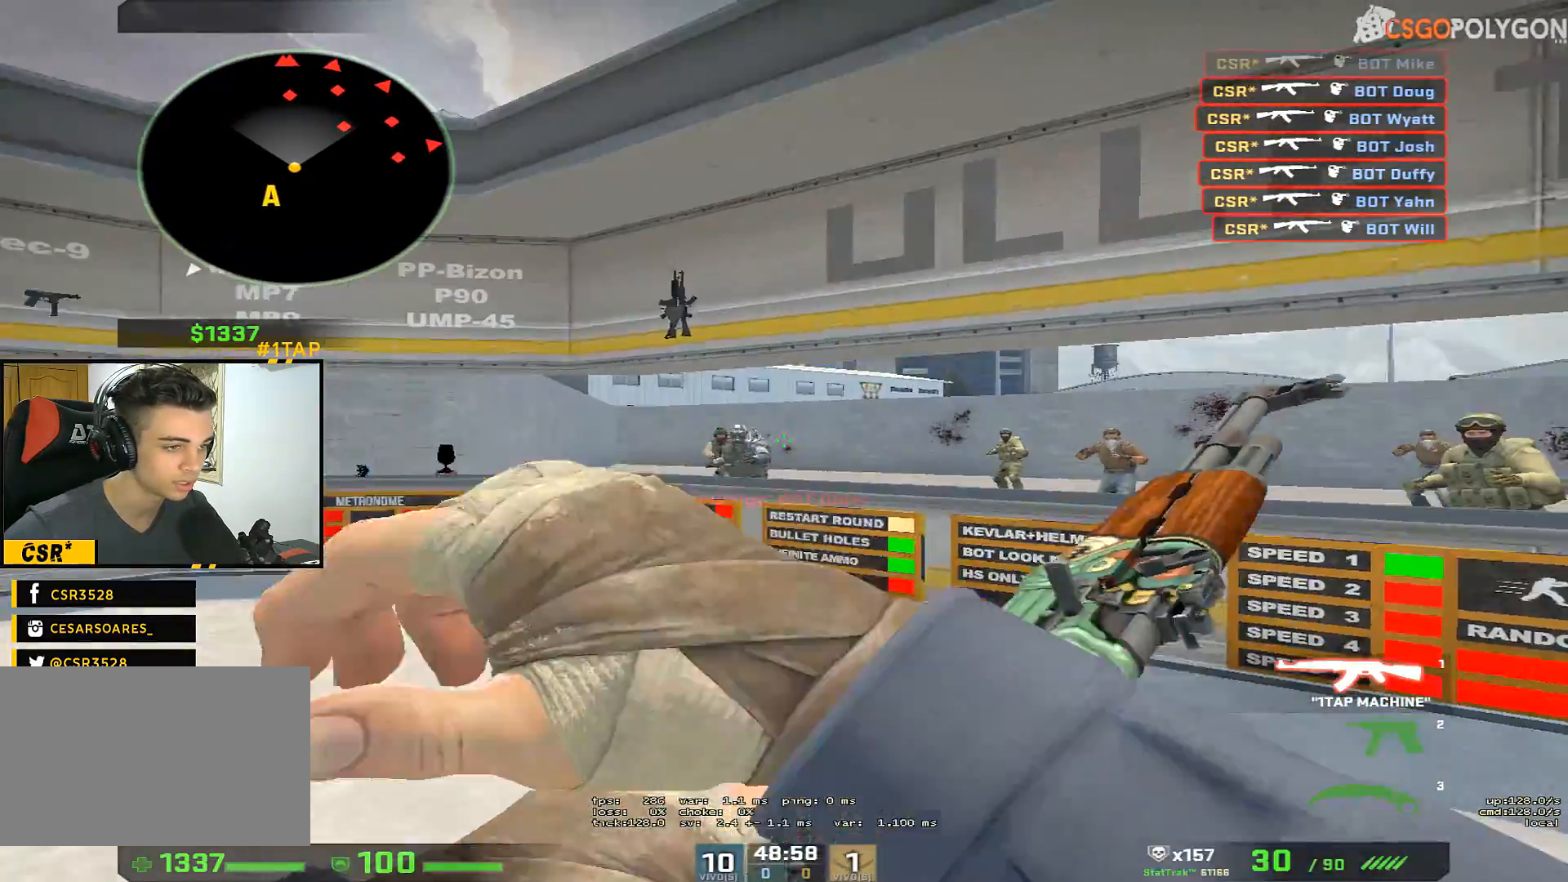
{"keys": ["d"], "mouse": [], "events": [[250, "a", "up"], [250, "d", "down"], [250, "w", "up"]]}
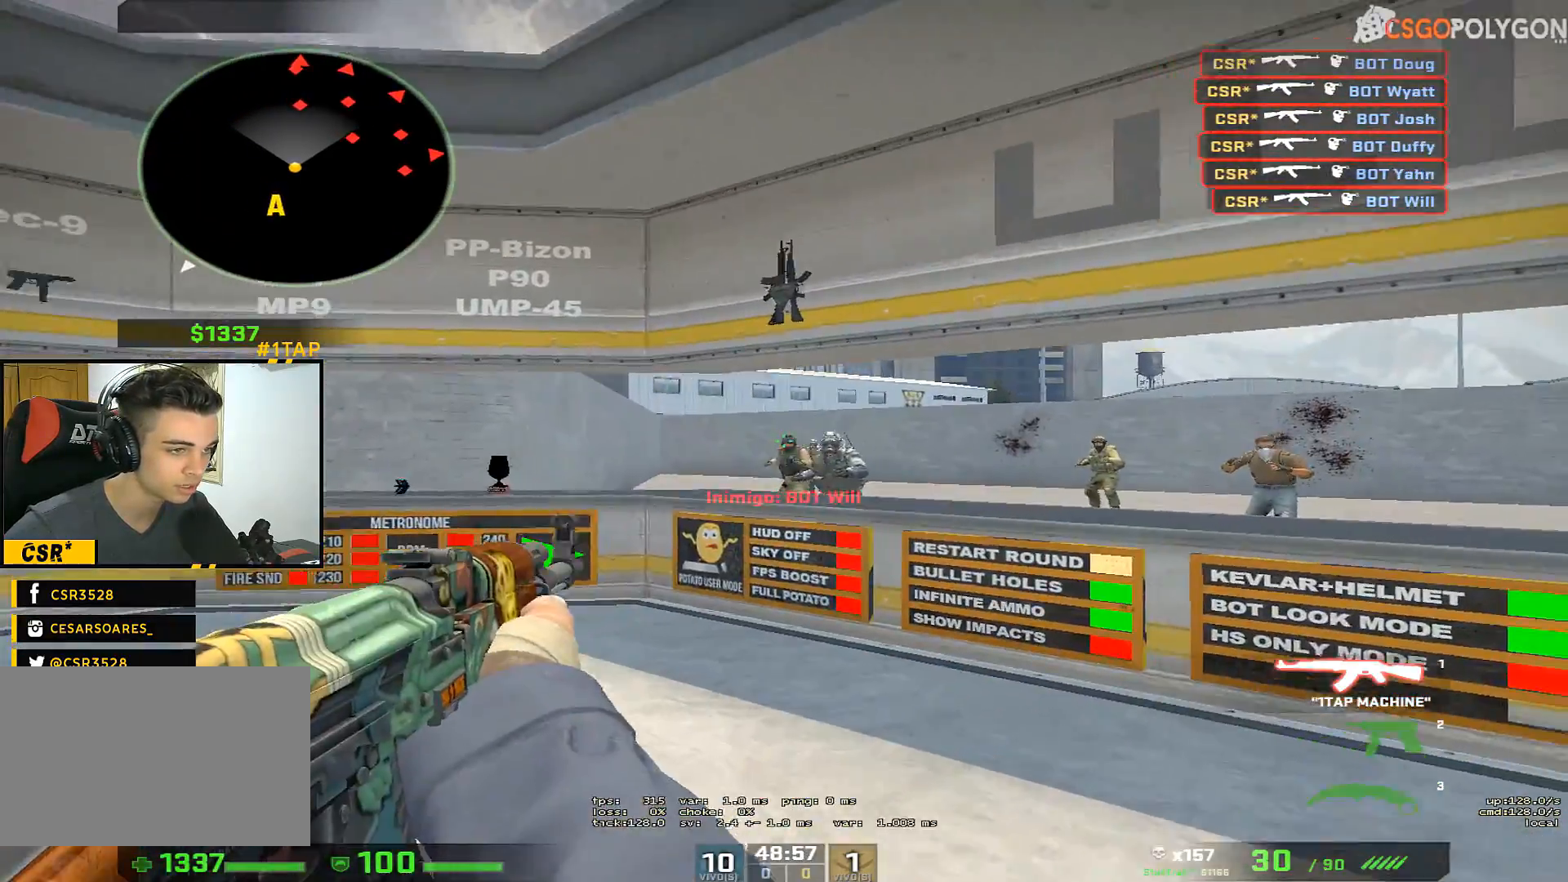
{"keys": [], "mouse": [], "events": [[33, "a", "down"], [33, "d", "up"], [133, "a", "up"], [183, "a", "down"], [183, "mouse_left", "down"], [233, "mouse_left", "up"], [417, "a", "up"], [417, "d", "down"], [467, "d", "up"]]}
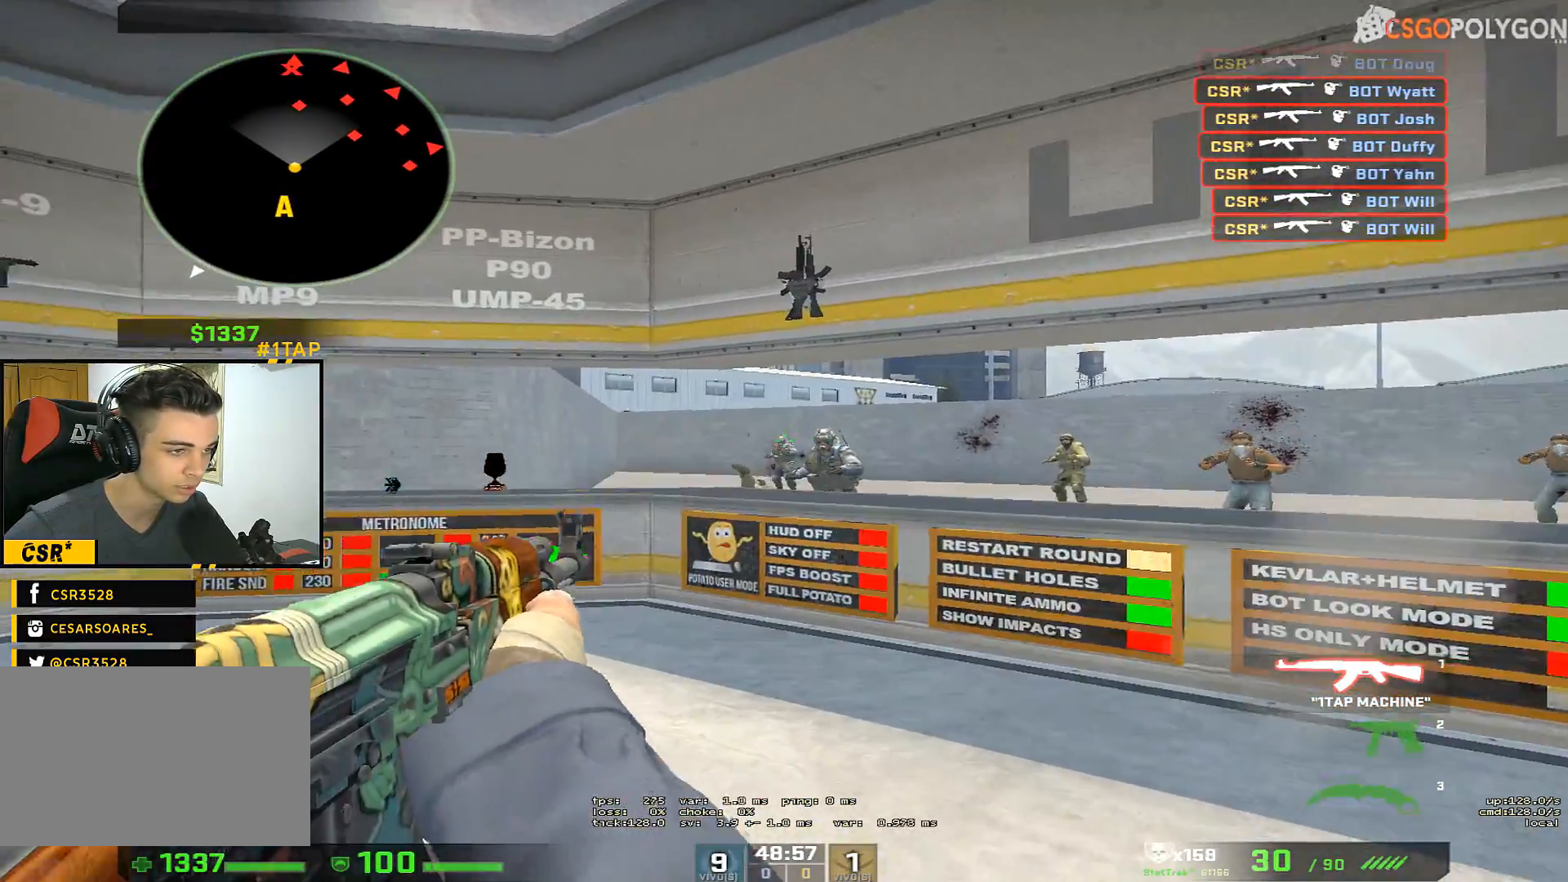
{"keys": ["d"], "mouse": [], "events": [[50, "mouse_left", "down"], [100, "d", "down"], [150, "mouse_left", "up"], [250, "a", "down"], [250, "d", "up"], [333, "a", "up"], [383, "d", "down"], [433, "mouse_left", "down"], [483, "mouse_left", "up"]]}
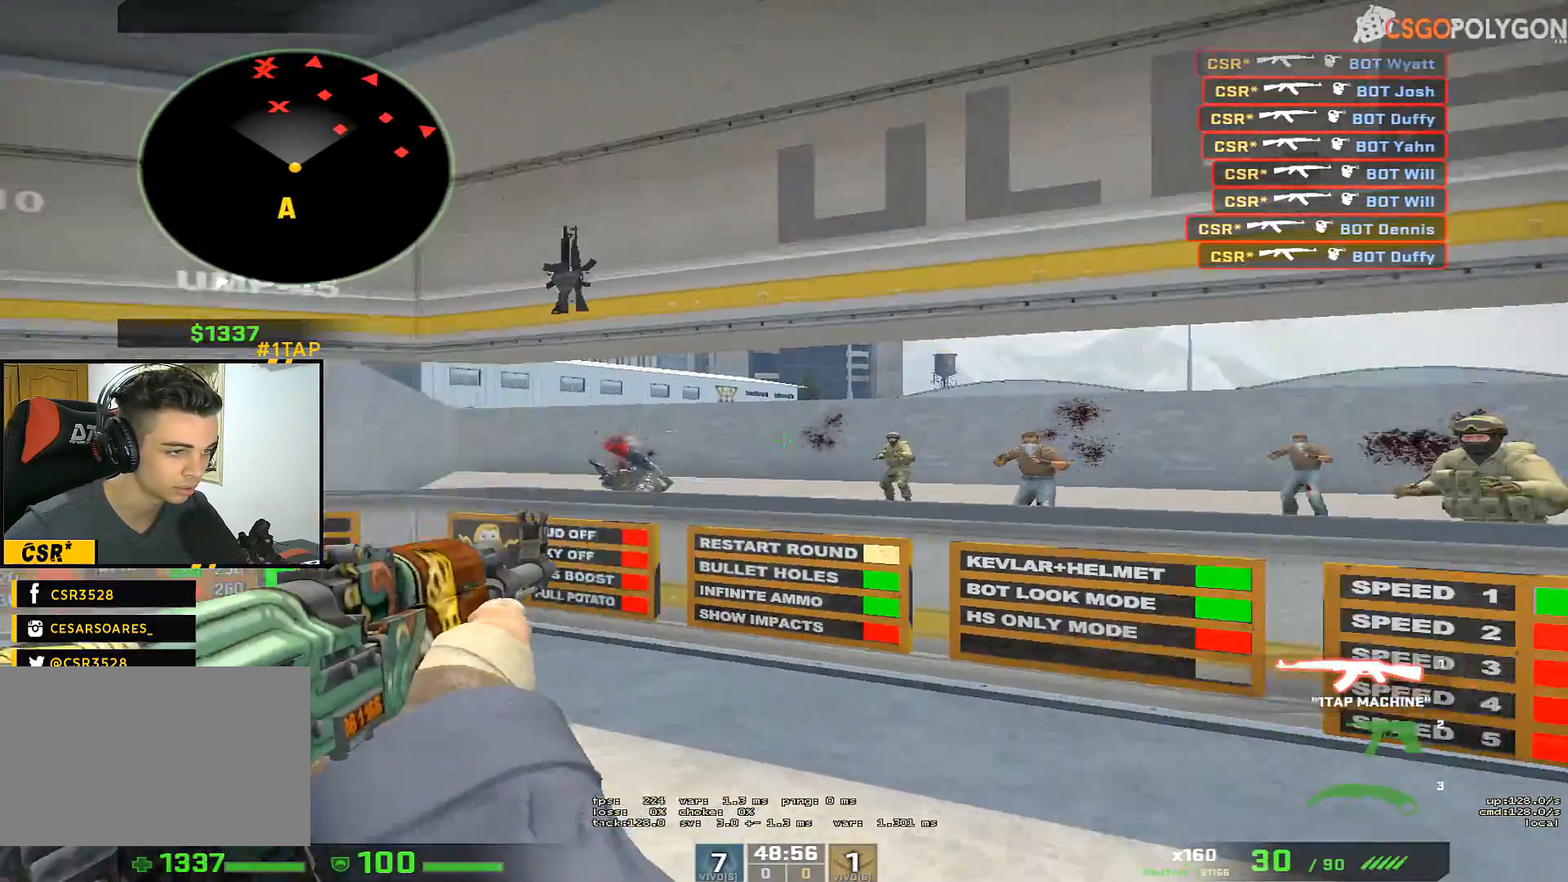
{"keys": ["d"], "mouse": [], "events": [[217, "a", "down"], [217, "d", "up"], [300, "a", "up"], [350, "d", "down"], [350, "mouse_left", "down"], [400, "mouse_left", "up"]]}
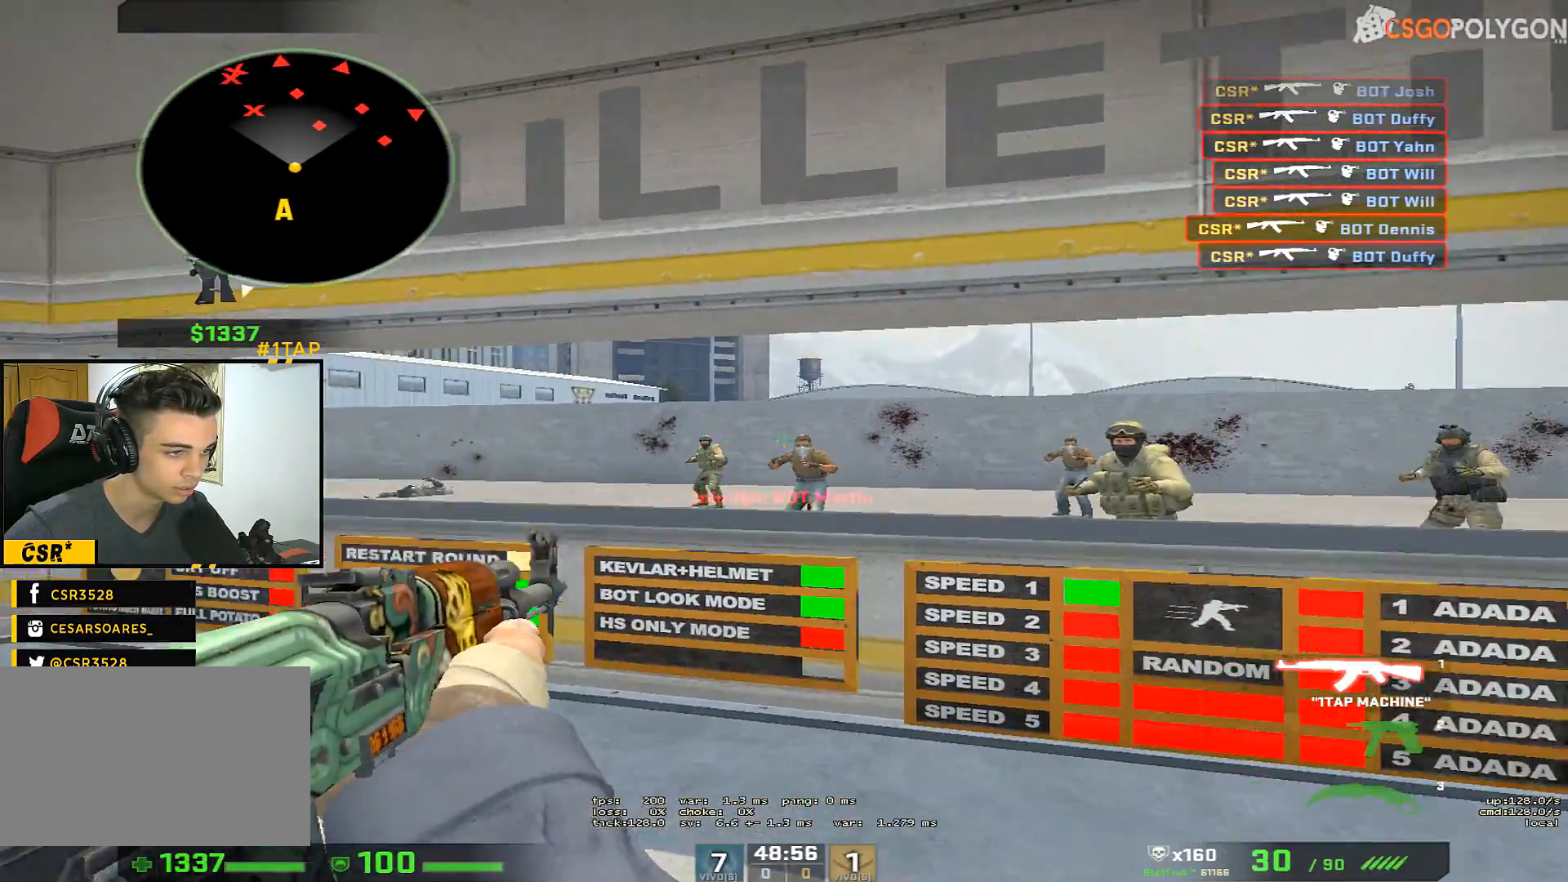
{"keys": ["d"], "mouse": [], "events": [[33, "a", "down"], [33, "d", "up"], [133, "a", "up"], [233, "d", "down"], [233, "mouse_left", "down"], [317, "a", "down"], [317, "mouse_left", "up"], [367, "d", "up"], [467, "a", "up"], [500, "d", "down"]]}
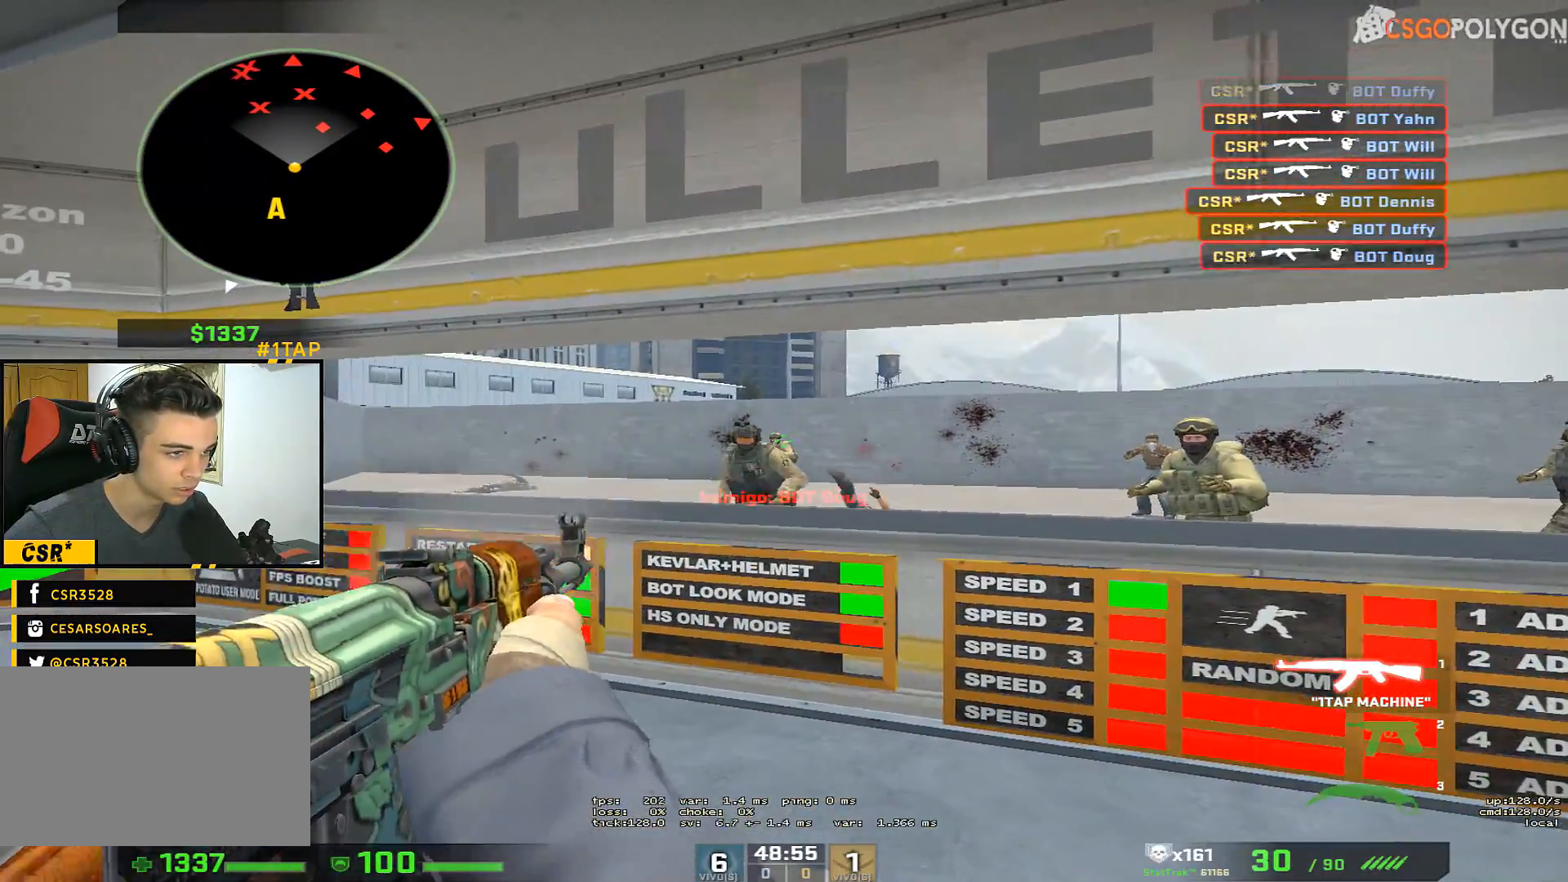
{"keys": ["a"], "mouse": [], "events": [[100, "d", "up"], [483, "a", "down"]]}
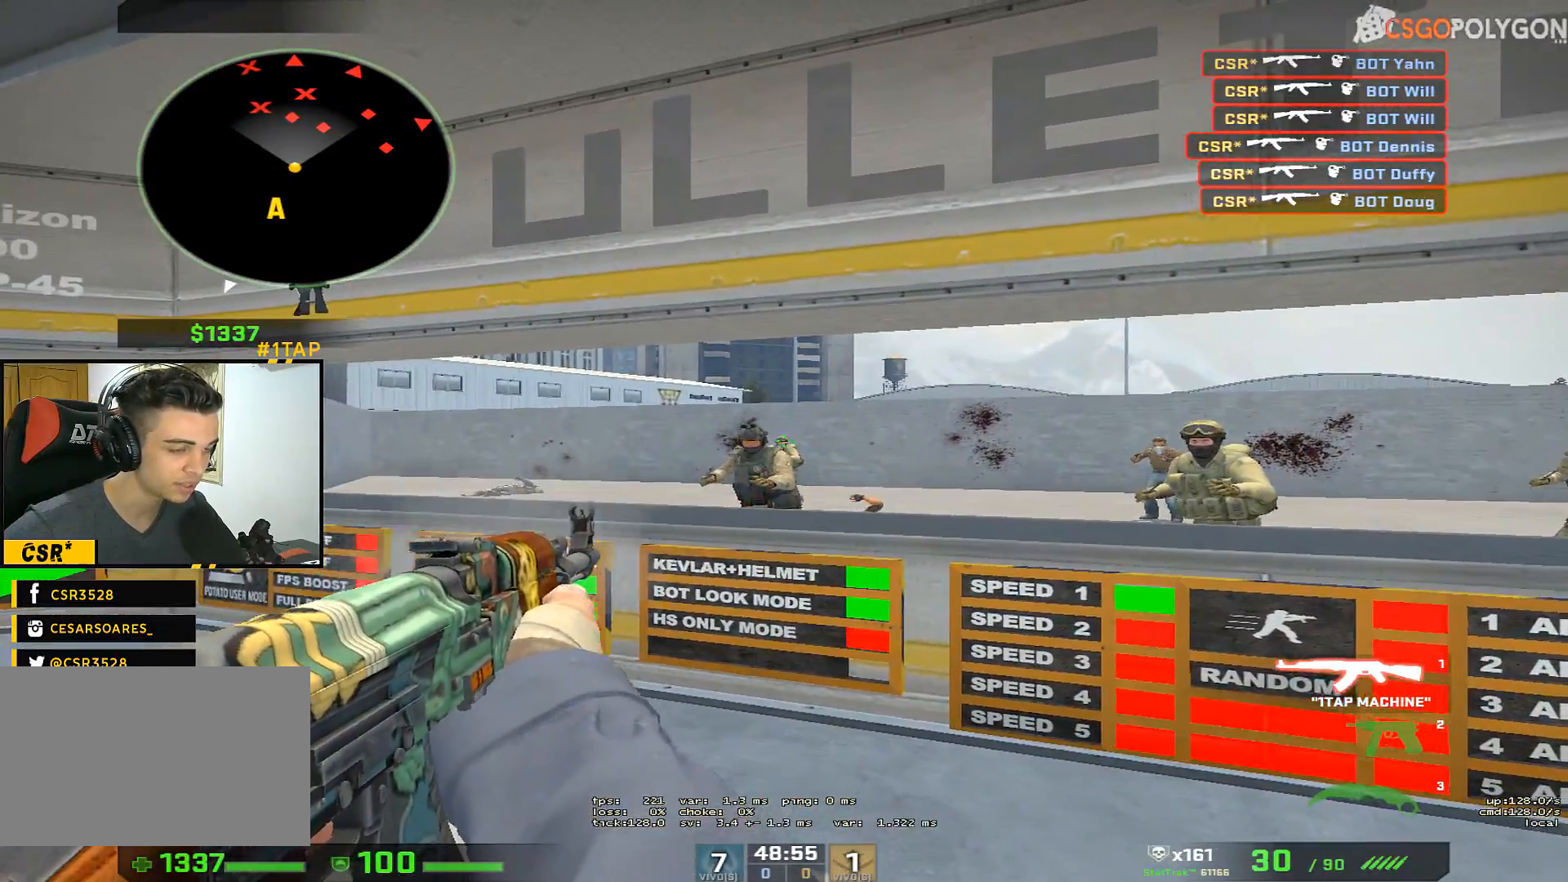
{"keys": [], "mouse": [], "events": [[67, "a", "up"]]}
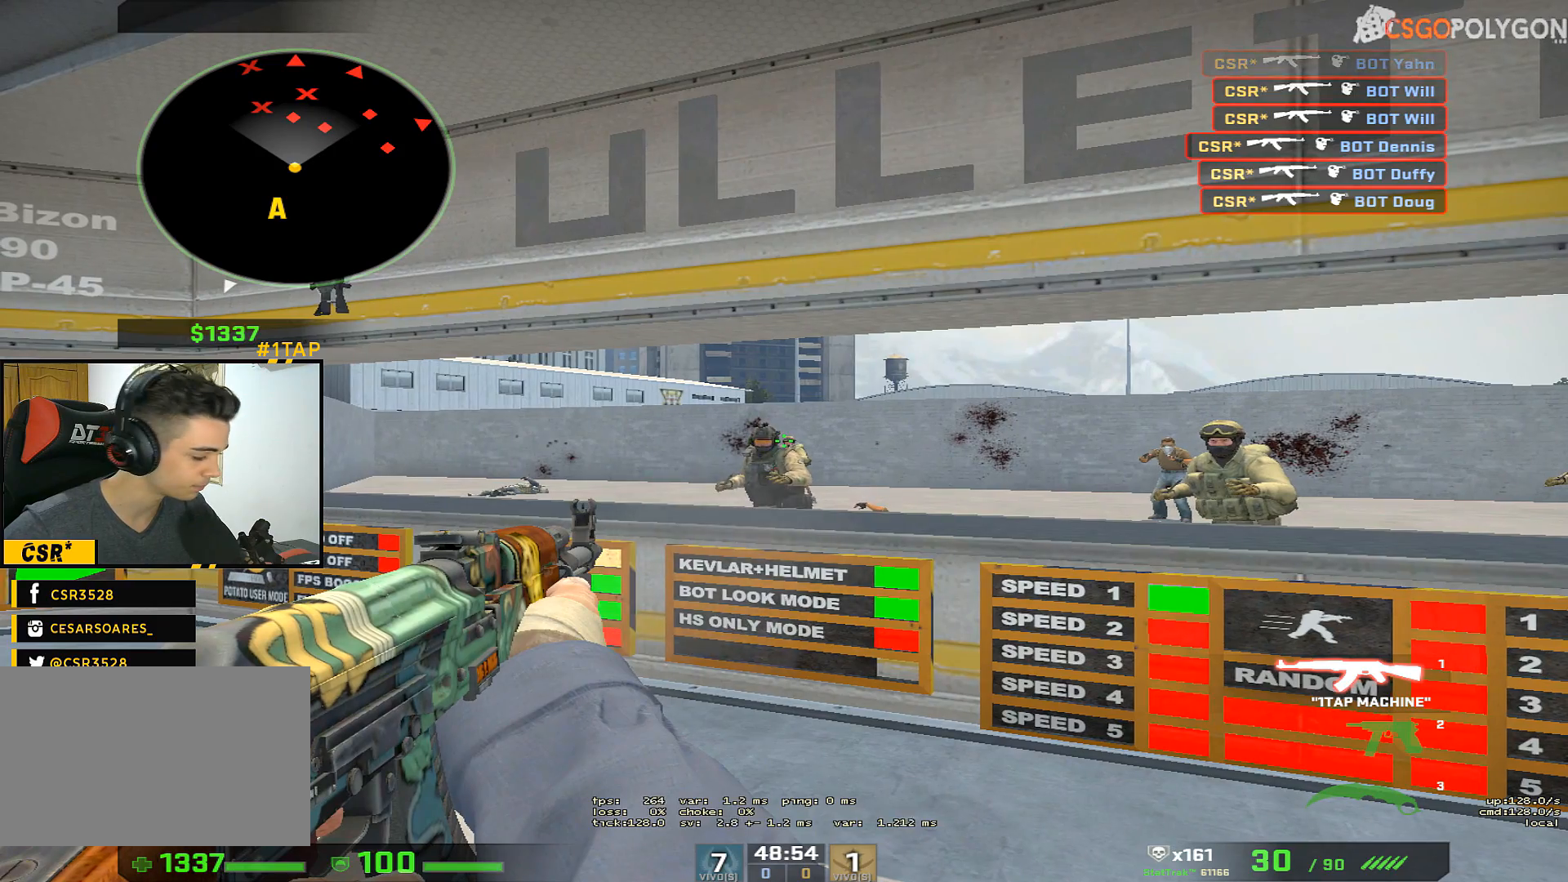
{"keys": [], "mouse": [], "events": [[467, "d", "down"], [500, "d", "up"]]}
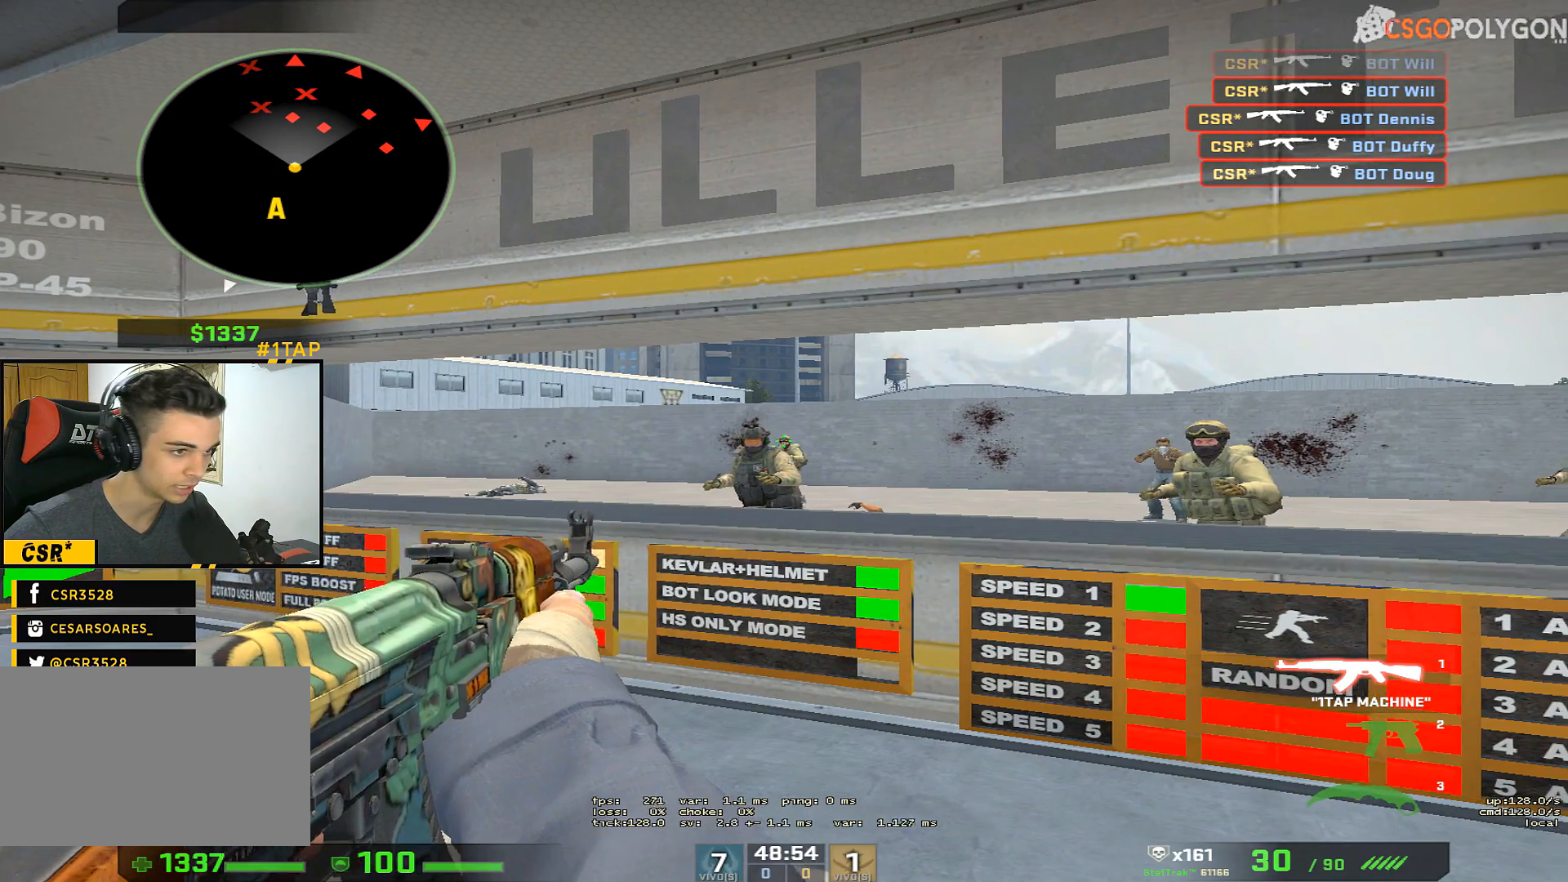
{"keys": [], "mouse": [], "events": [[50, "a", "down"], [100, "a", "up"]]}
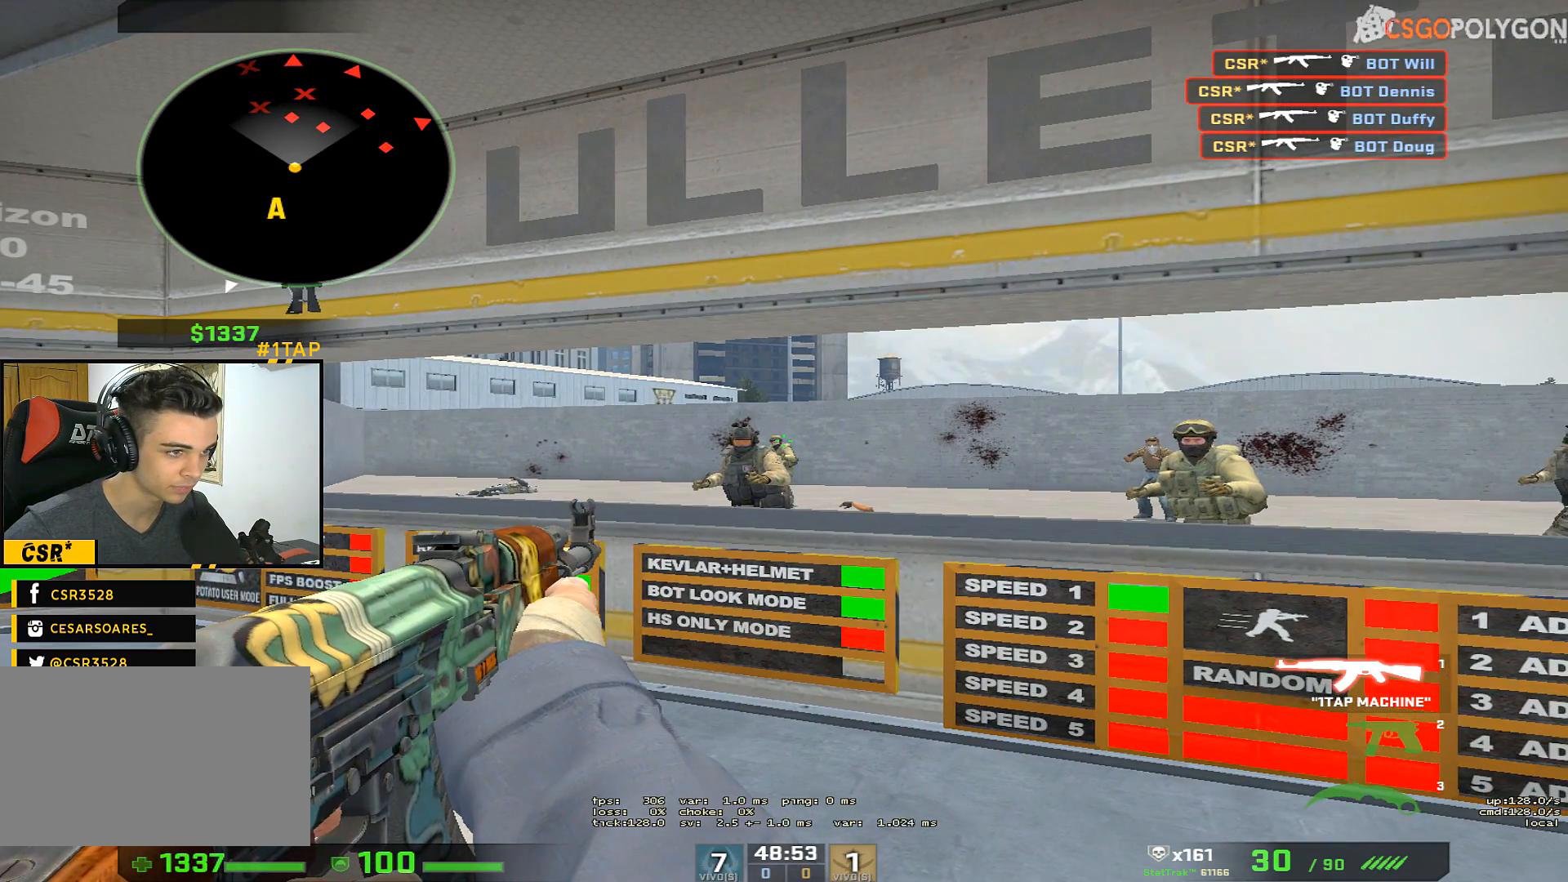
{"keys": [], "mouse": [], "events": [[300, "d", "down"], [450, "a", "down"], [450, "d", "up"], [500, "a", "up"]]}